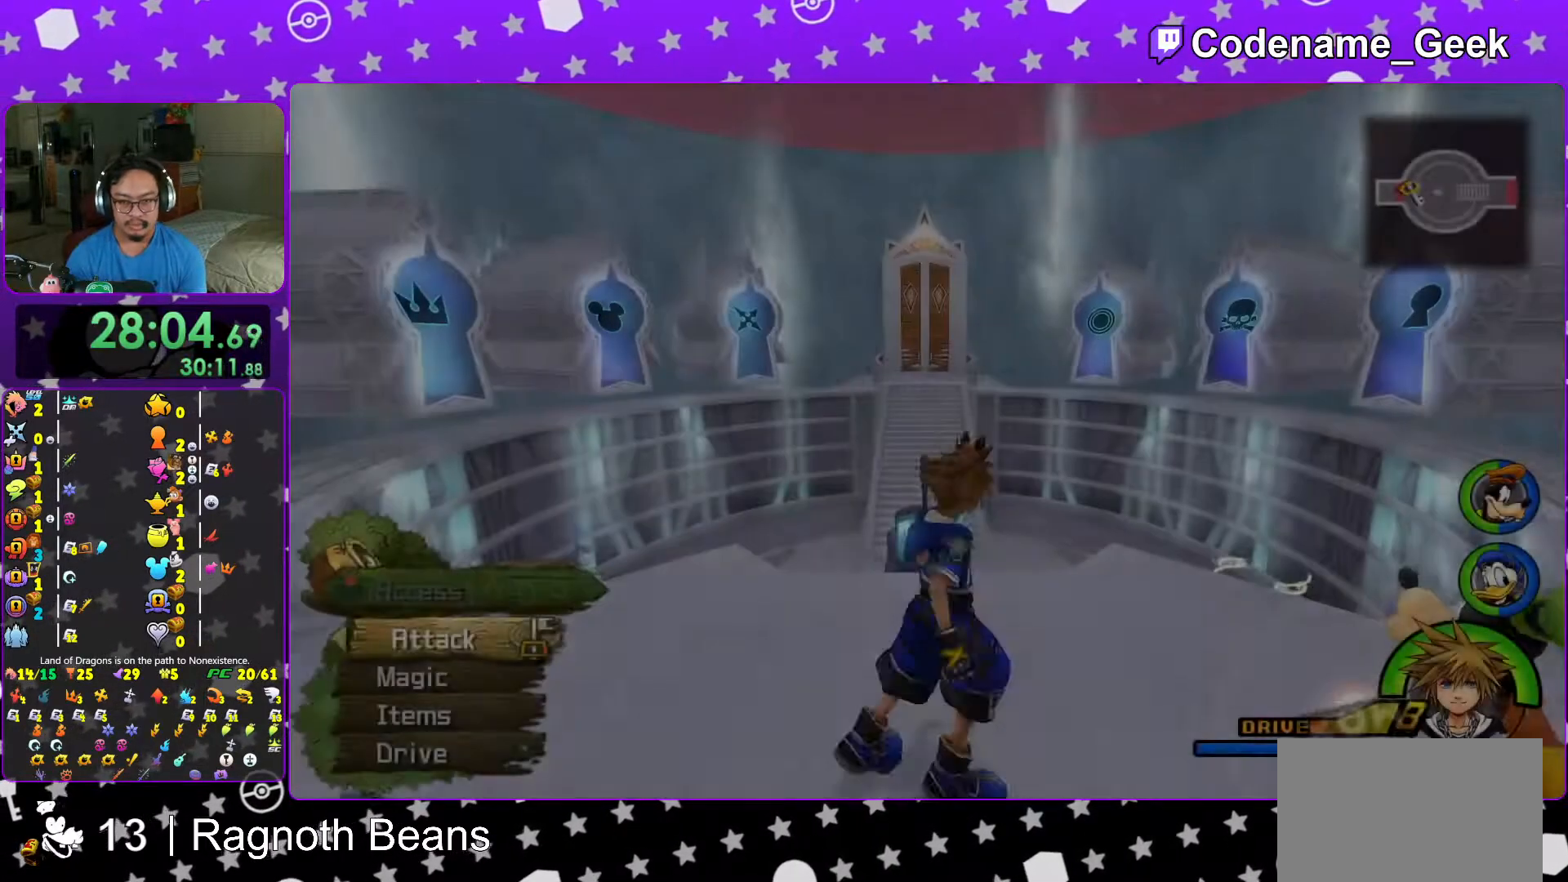
Gameplay with a controller (Nintendo layout); each line is a JSON object with the inputs held at the frame after it. "events" lists button and stick changes between this image and that frame as [ms after this image, input, new state], when the widget could be followed in between. Not read: L3 R3.
{"buttons": ["Y"], "left_stick": "up-right", "right_stick": "right", "events": [[17, "B", "down"], [167, "B", "up"], [217, "B", "down"], [333, "B", "up"], [333, "Y", "down"], [417, "right_stick", "right"]]}
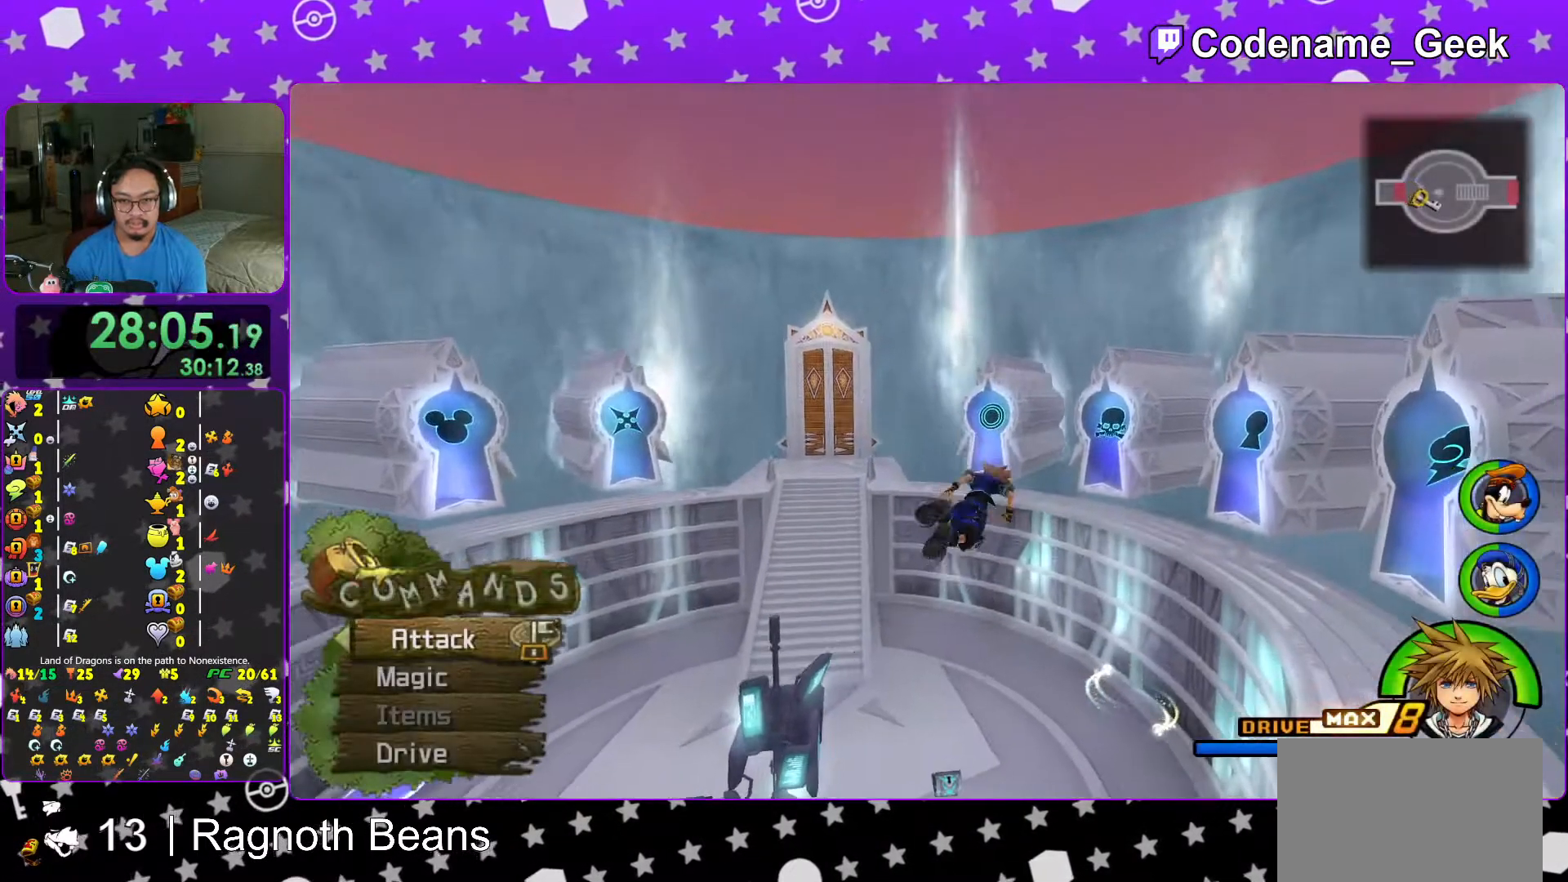
{"buttons": ["Y"], "left_stick": "up-right", "right_stick": "center", "events": [[217, "right_stick", "center"], [367, "right_stick", "right"], [467, "right_stick", "center"]]}
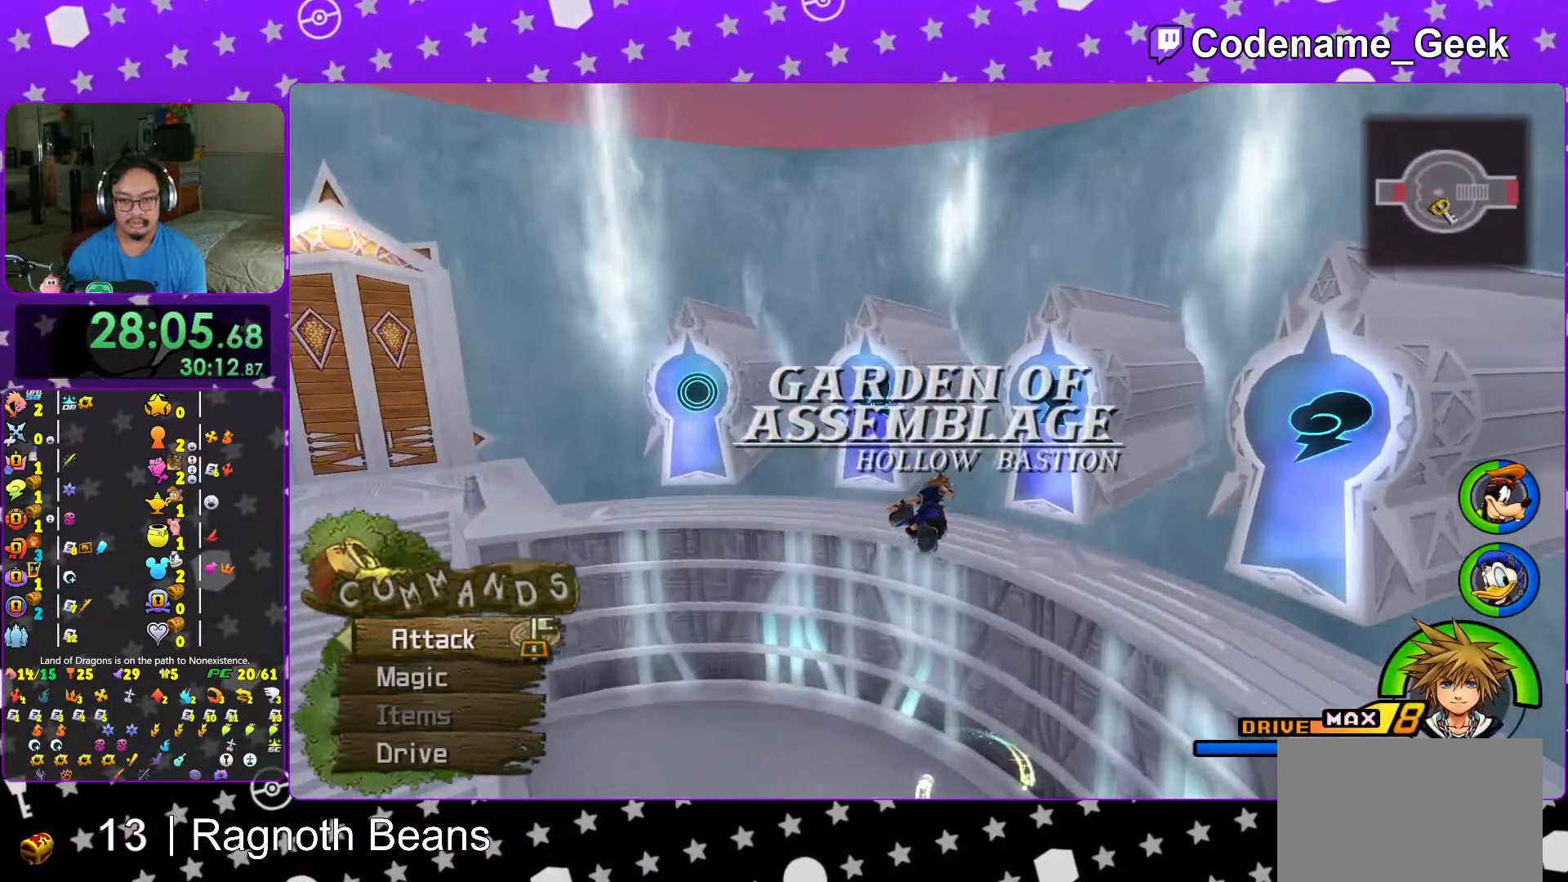
{"buttons": ["L1"], "left_stick": "up-right", "right_stick": "center", "events": [[83, "Y", "up"], [167, "L1", "down"], [183, "left_stick", "up"], [267, "L1", "up"], [283, "left_stick", "up-right"], [367, "L1", "down"]]}
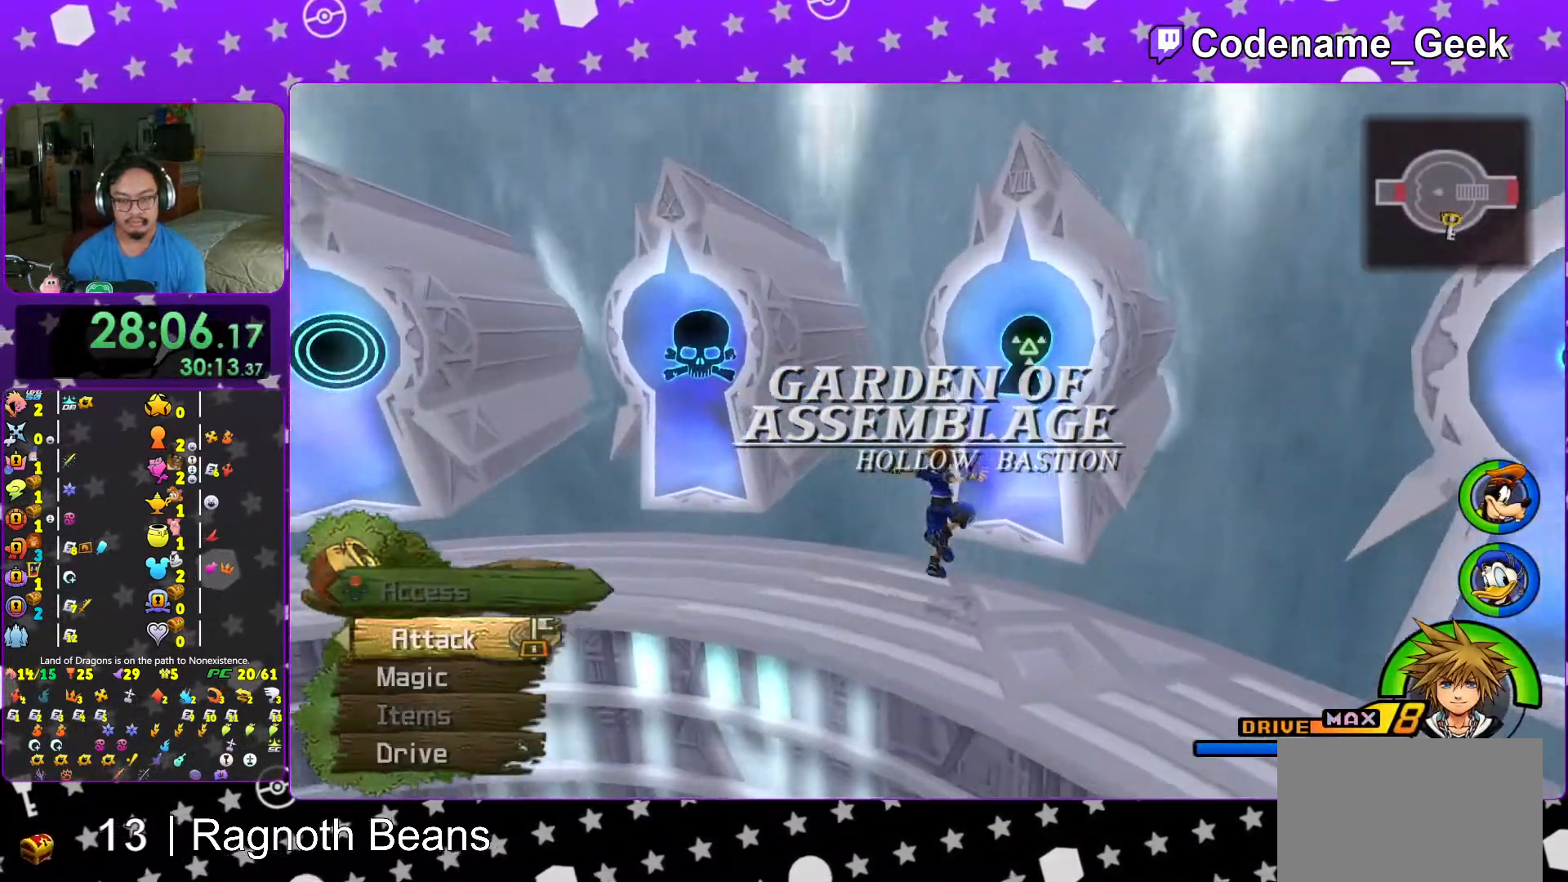
{"buttons": ["X"], "left_stick": "center", "right_stick": "center", "events": [[17, "L1", "up"], [117, "right_stick", "down-left"], [233, "right_stick", "center"], [267, "X", "down"], [383, "X", "up"], [383, "left_stick", "center"], [467, "X", "down"]]}
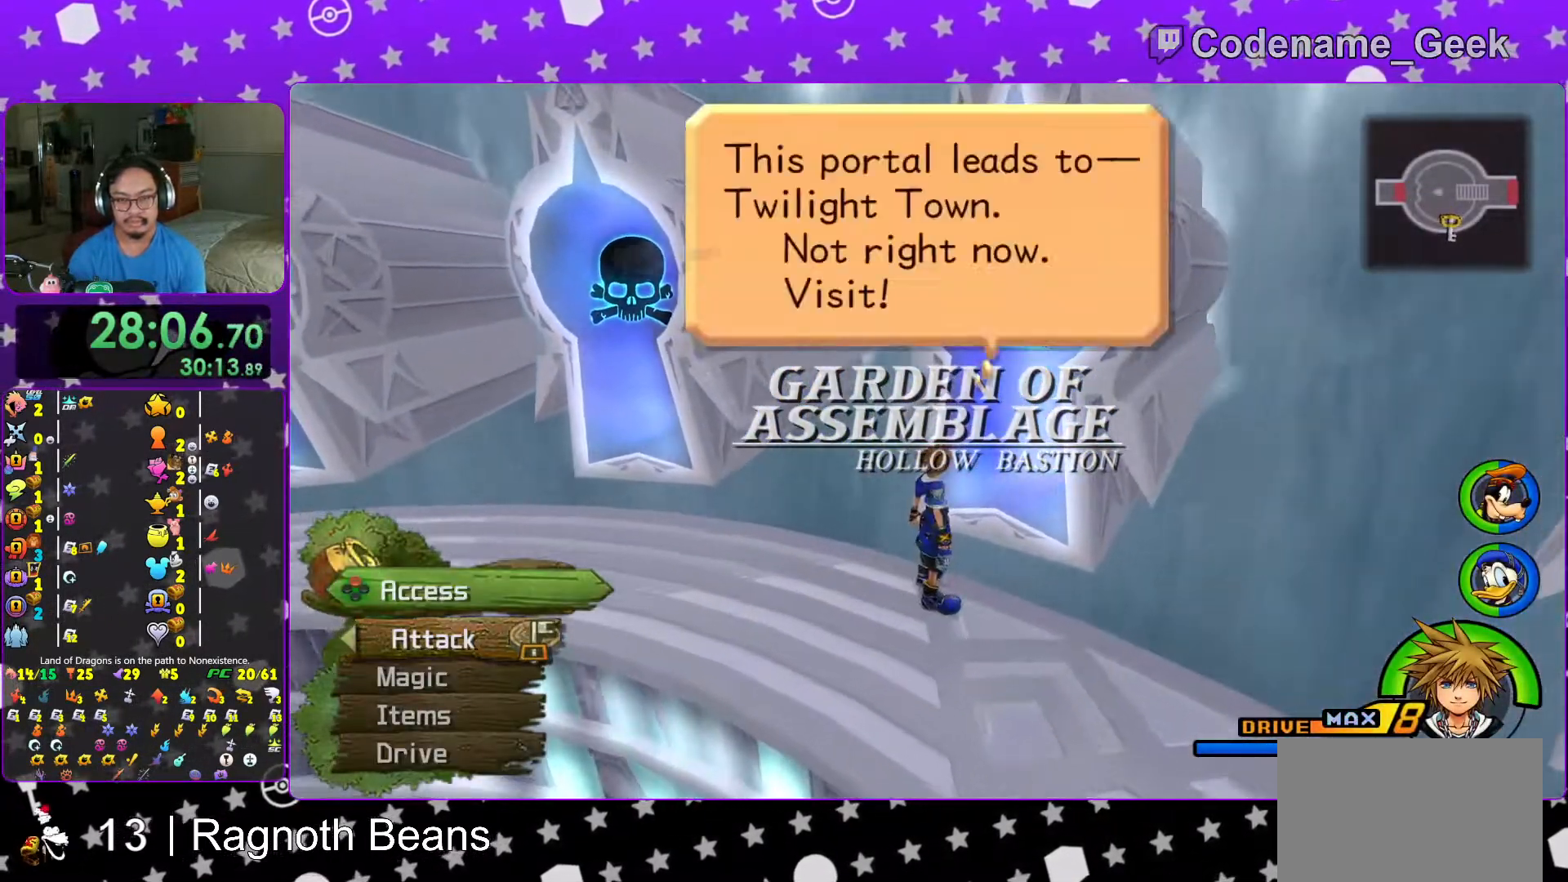
{"buttons": [], "left_stick": "up-left", "right_stick": "center", "events": [[67, "X", "up"], [83, "DPAD_DOWN", "down"], [183, "A", "down"], [217, "DPAD_DOWN", "up"], [267, "A", "up"], [333, "A", "down"], [367, "L1", "down"], [467, "A", "up"], [483, "L1", "up"], [483, "left_stick", "up-left"]]}
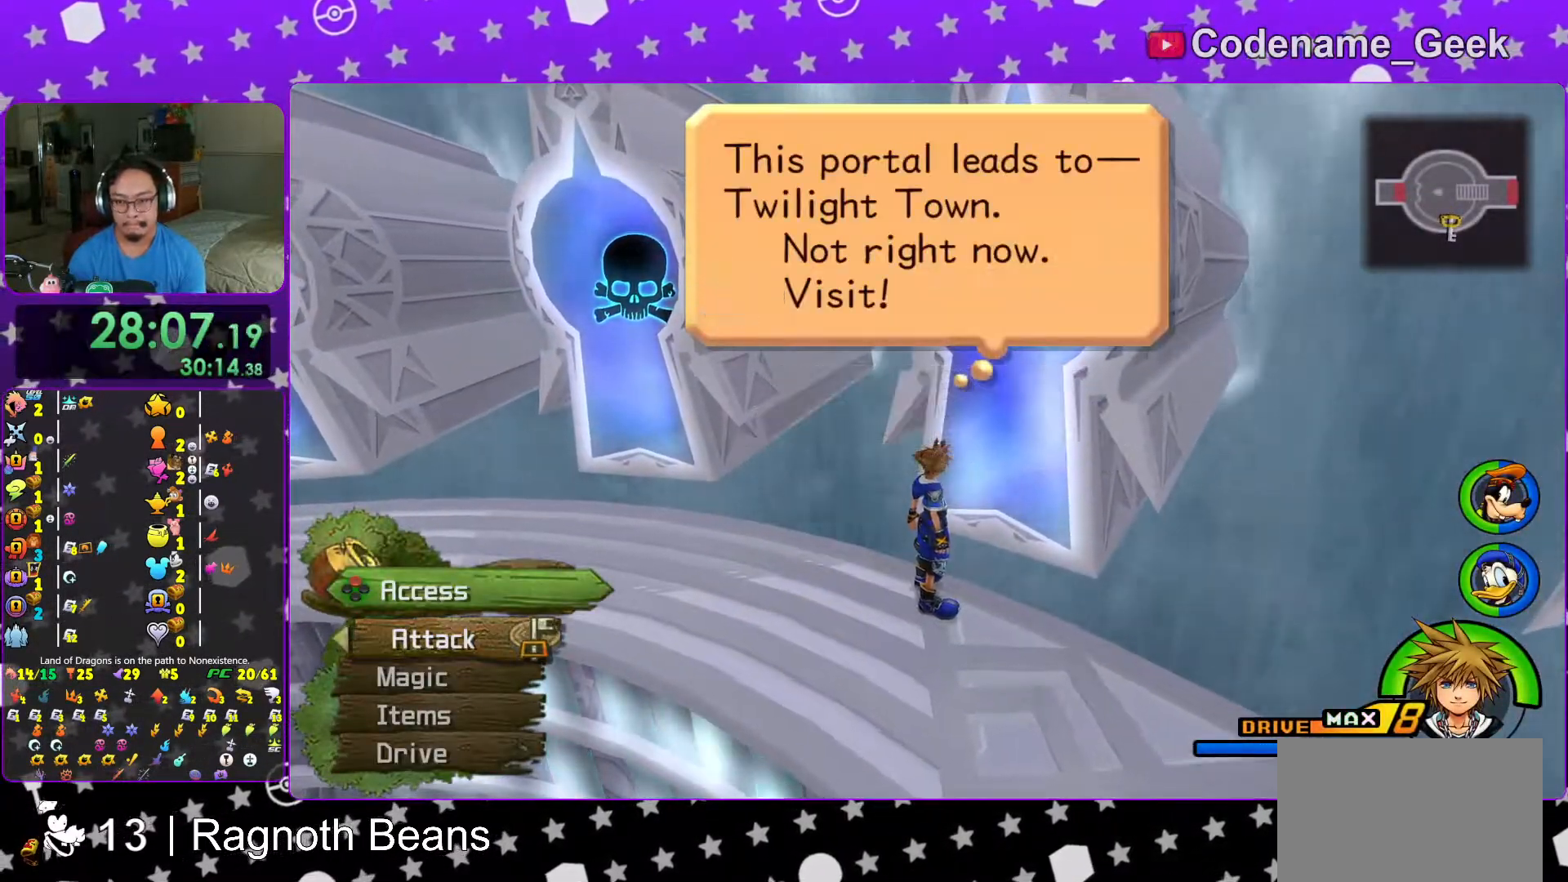
{"buttons": [], "left_stick": "center", "right_stick": "center", "events": [[83, "A", "down"], [117, "A", "up"], [317, "right_stick", "left"], [367, "L1", "down"], [367, "right_stick", "center"], [433, "L1", "up"], [433, "left_stick", "center"]]}
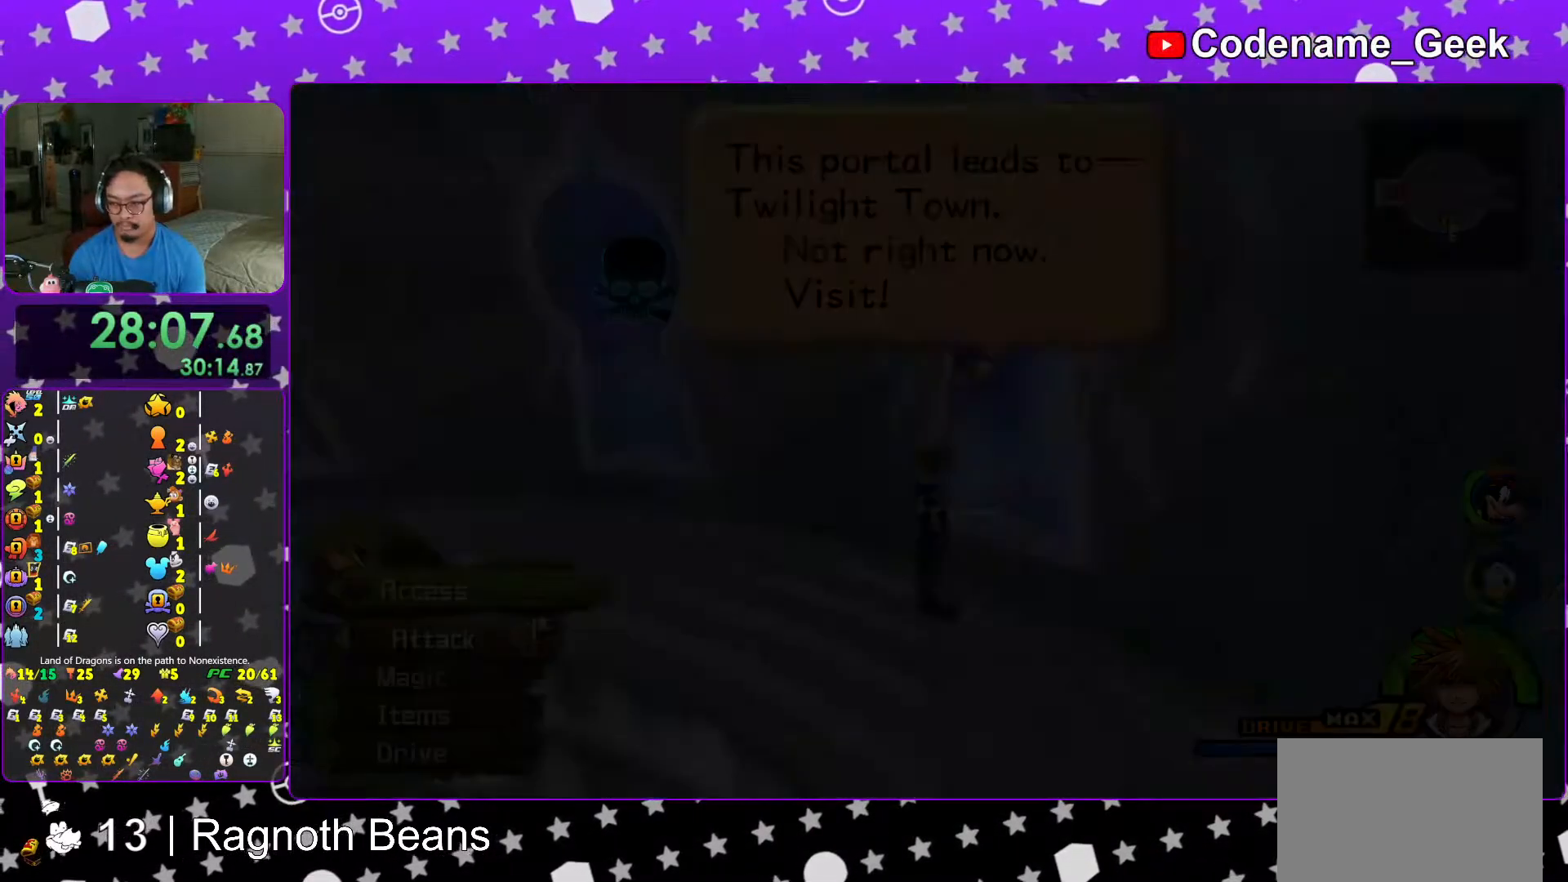
{"buttons": [], "left_stick": "up", "right_stick": "right", "events": [[83, "L1", "down"], [117, "left_stick", "up"], [167, "L1", "up"], [217, "right_stick", "right"], [317, "L1", "down"], [317, "right_stick", "center"], [417, "L1", "up"], [417, "right_stick", "down-right"], [467, "right_stick", "right"]]}
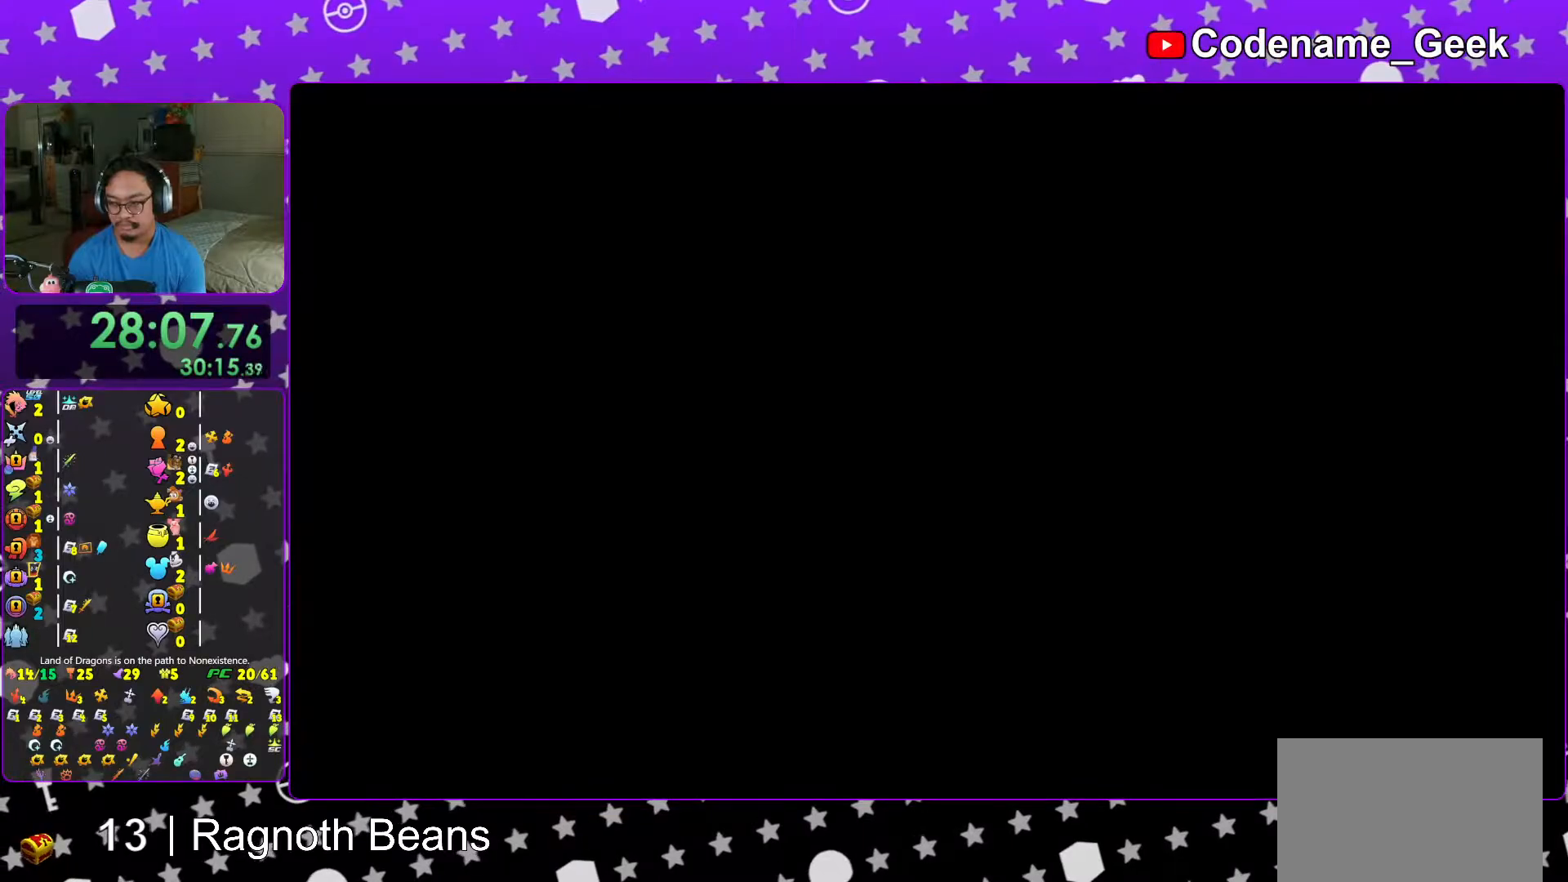
{"buttons": [], "left_stick": "up", "right_stick": "right", "events": [[17, "L1", "down"], [17, "right_stick", "center"], [117, "L1", "up"], [133, "right_stick", "down-right"], [233, "right_stick", "center"], [317, "right_stick", "right"]]}
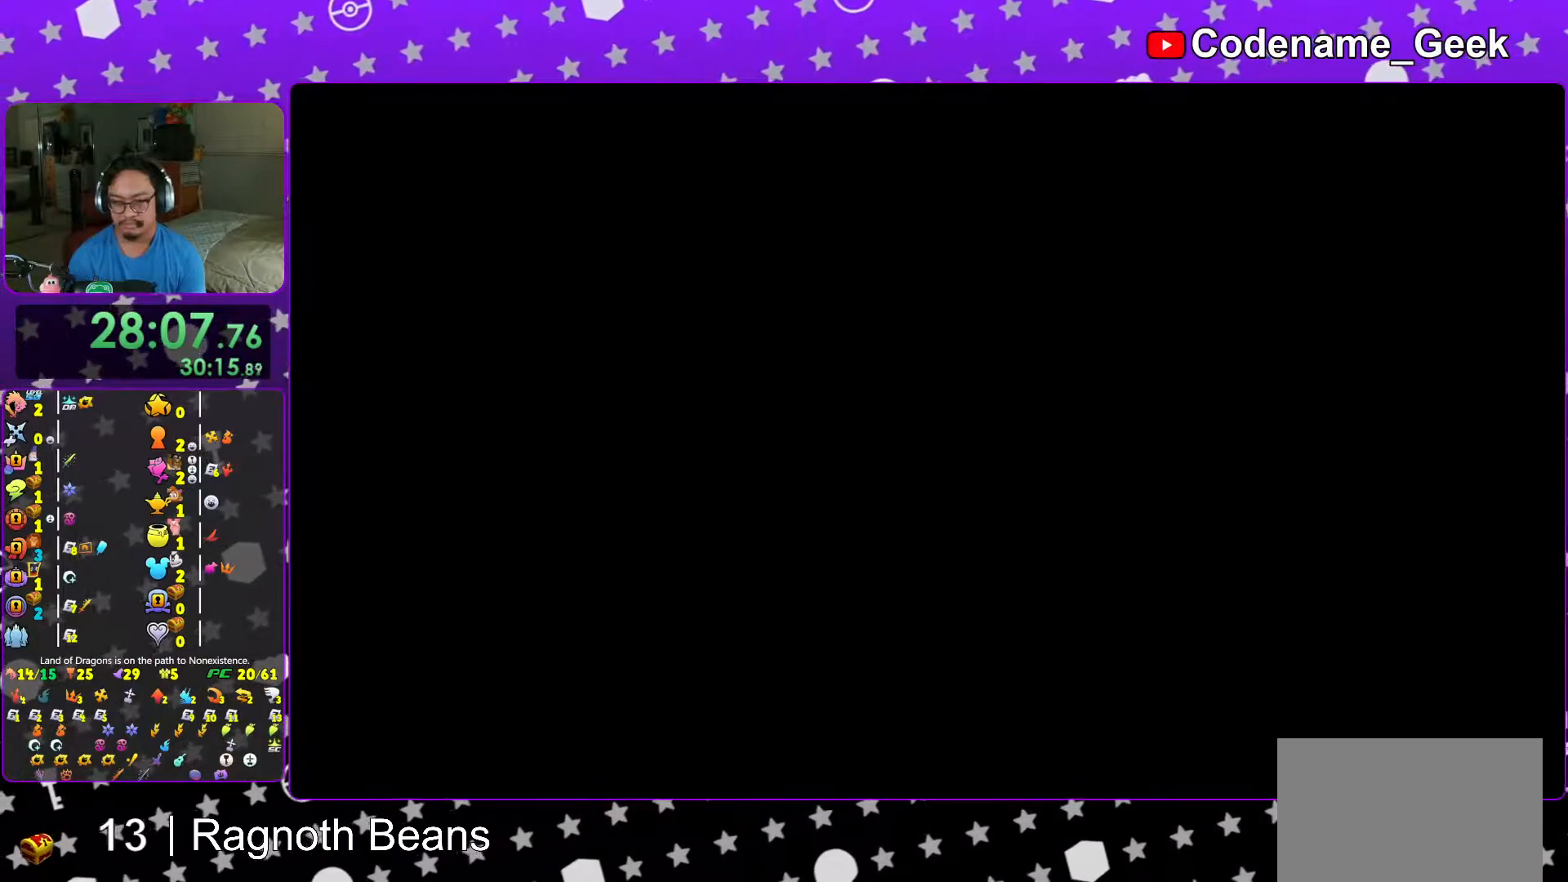
{"buttons": [], "left_stick": "up-right", "right_stick": "center", "events": [[233, "left_stick", "up-right"], [433, "right_stick", "center"]]}
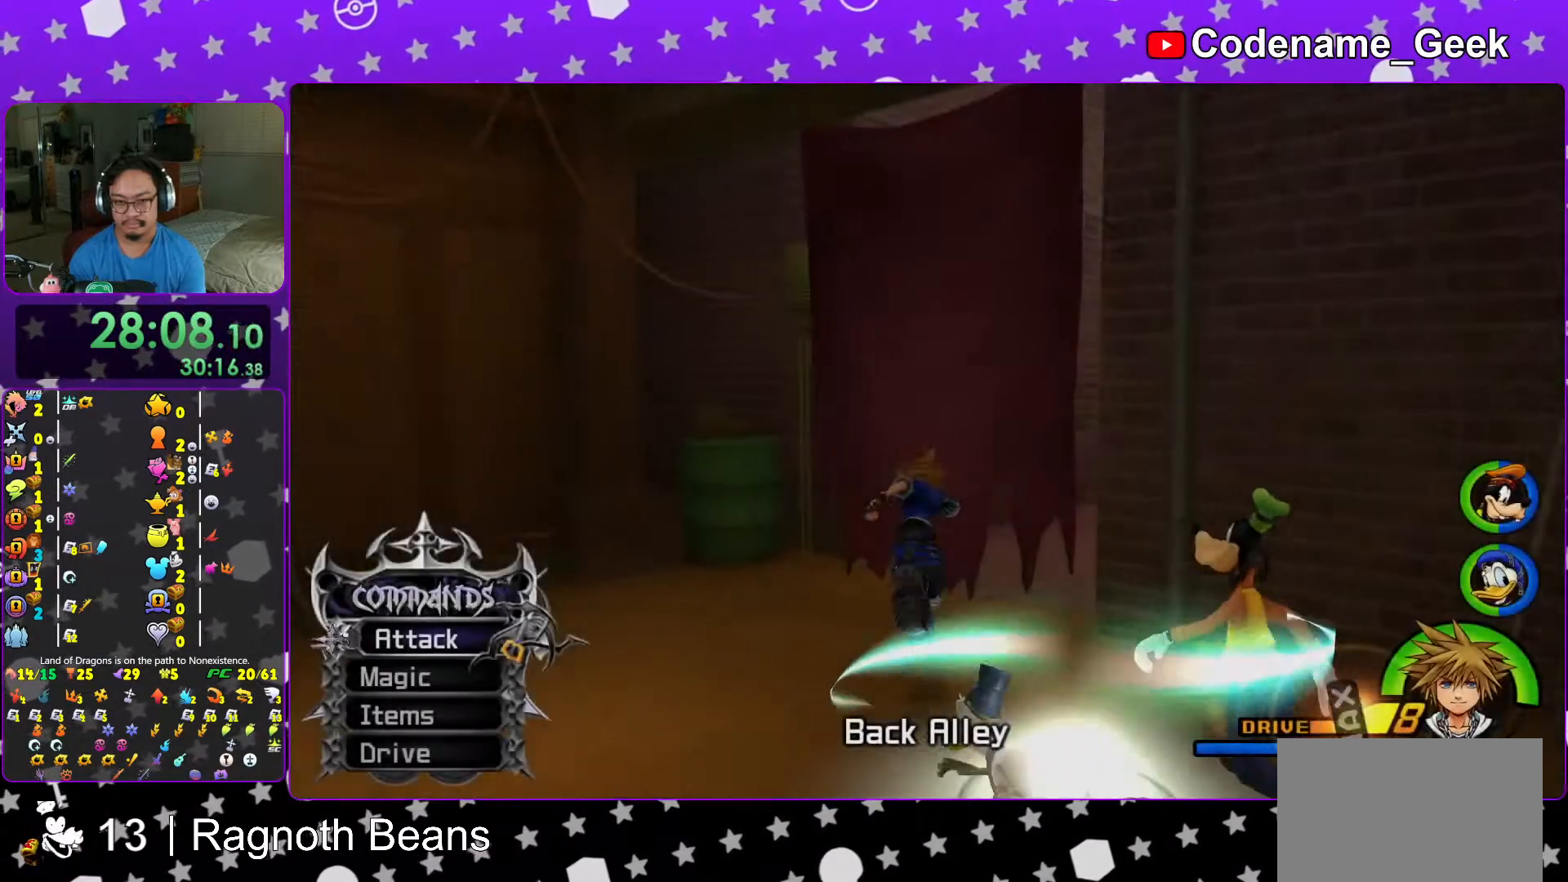
{"buttons": [], "left_stick": "center", "right_stick": "center", "events": [[83, "START", "down"], [83, "left_stick", "up"], [217, "left_stick", "center"], [283, "START", "up"]]}
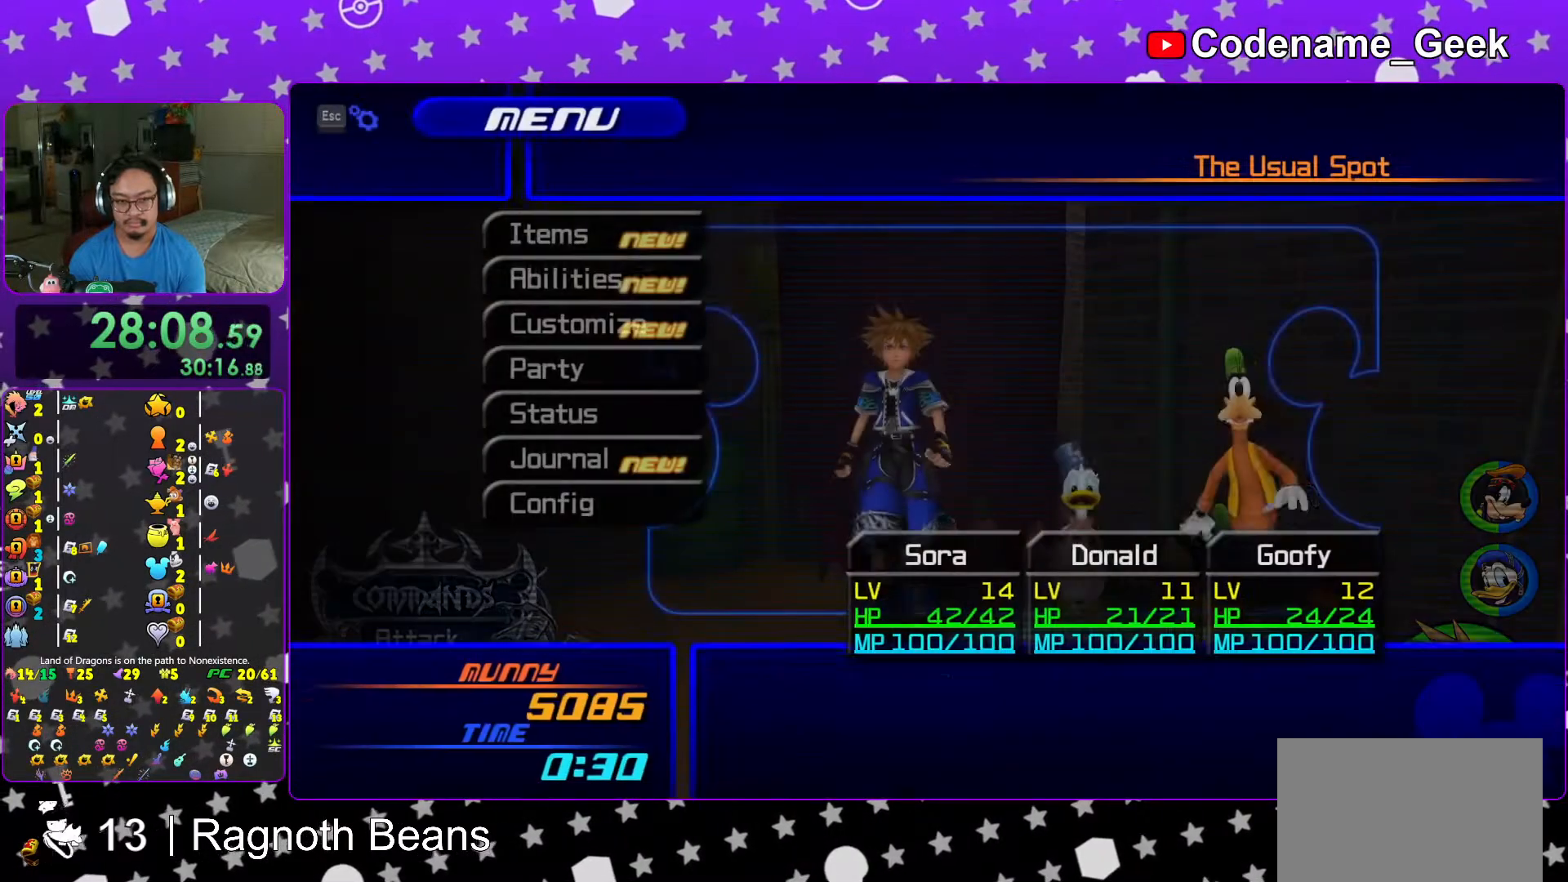
{"buttons": [], "left_stick": "center", "right_stick": "center", "events": [[17, "DPAD_DOWN", "down"], [83, "DPAD_DOWN", "up"], [167, "DPAD_DOWN", "down"], [267, "A", "down"], [267, "DPAD_DOWN", "up"], [383, "A", "up"]]}
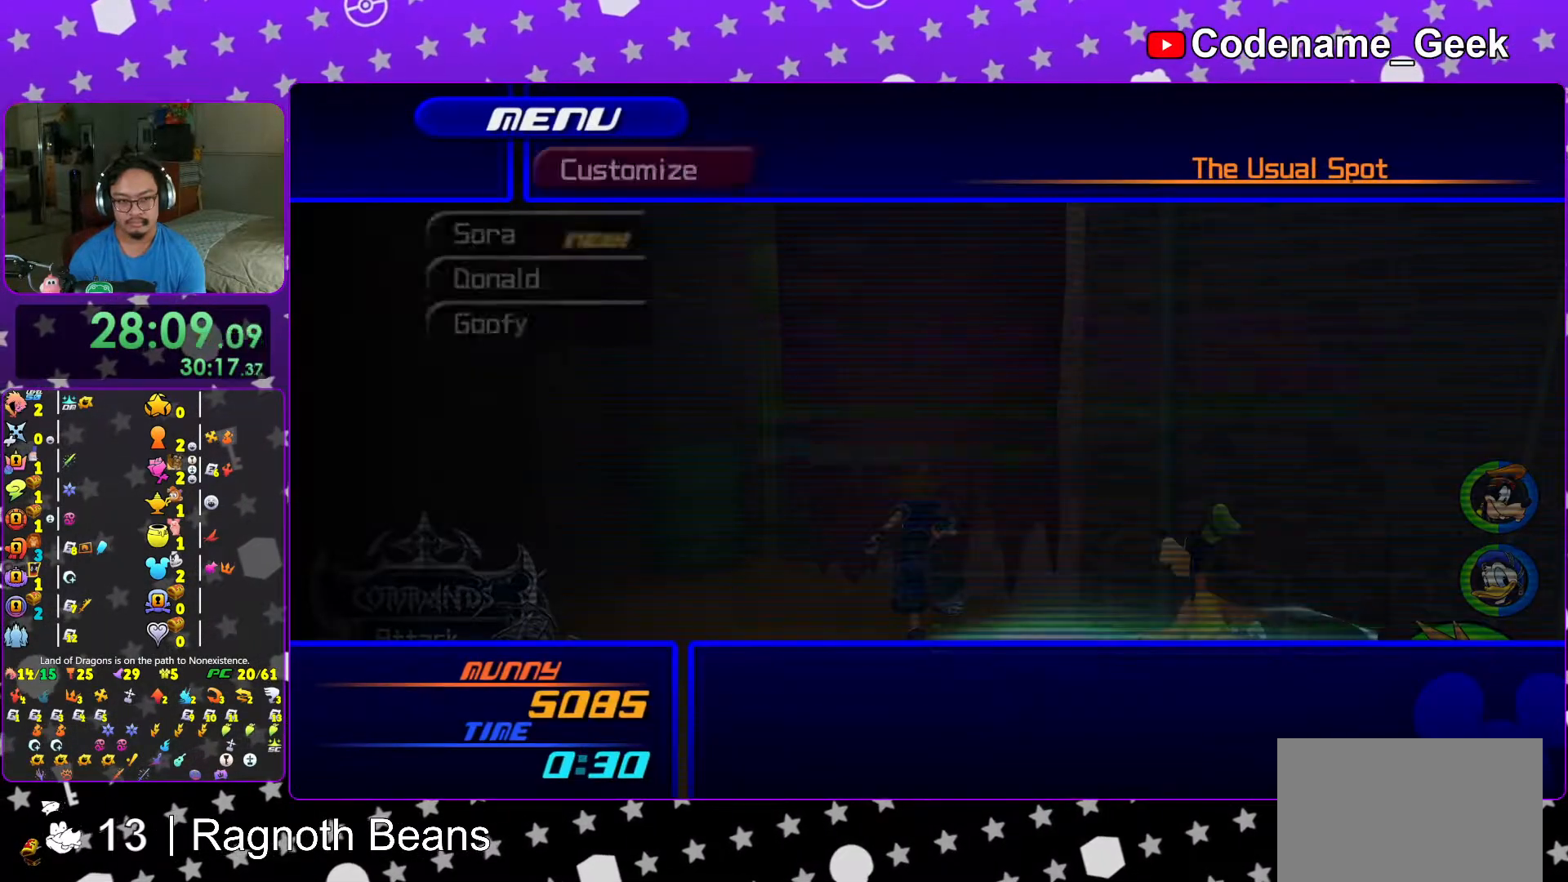
{"buttons": [], "left_stick": "center", "right_stick": "center", "events": [[17, "A", "down"], [117, "A", "up"], [267, "DPAD_DOWN", "down"], [333, "A", "down"], [367, "DPAD_DOWN", "up"], [467, "A", "up"]]}
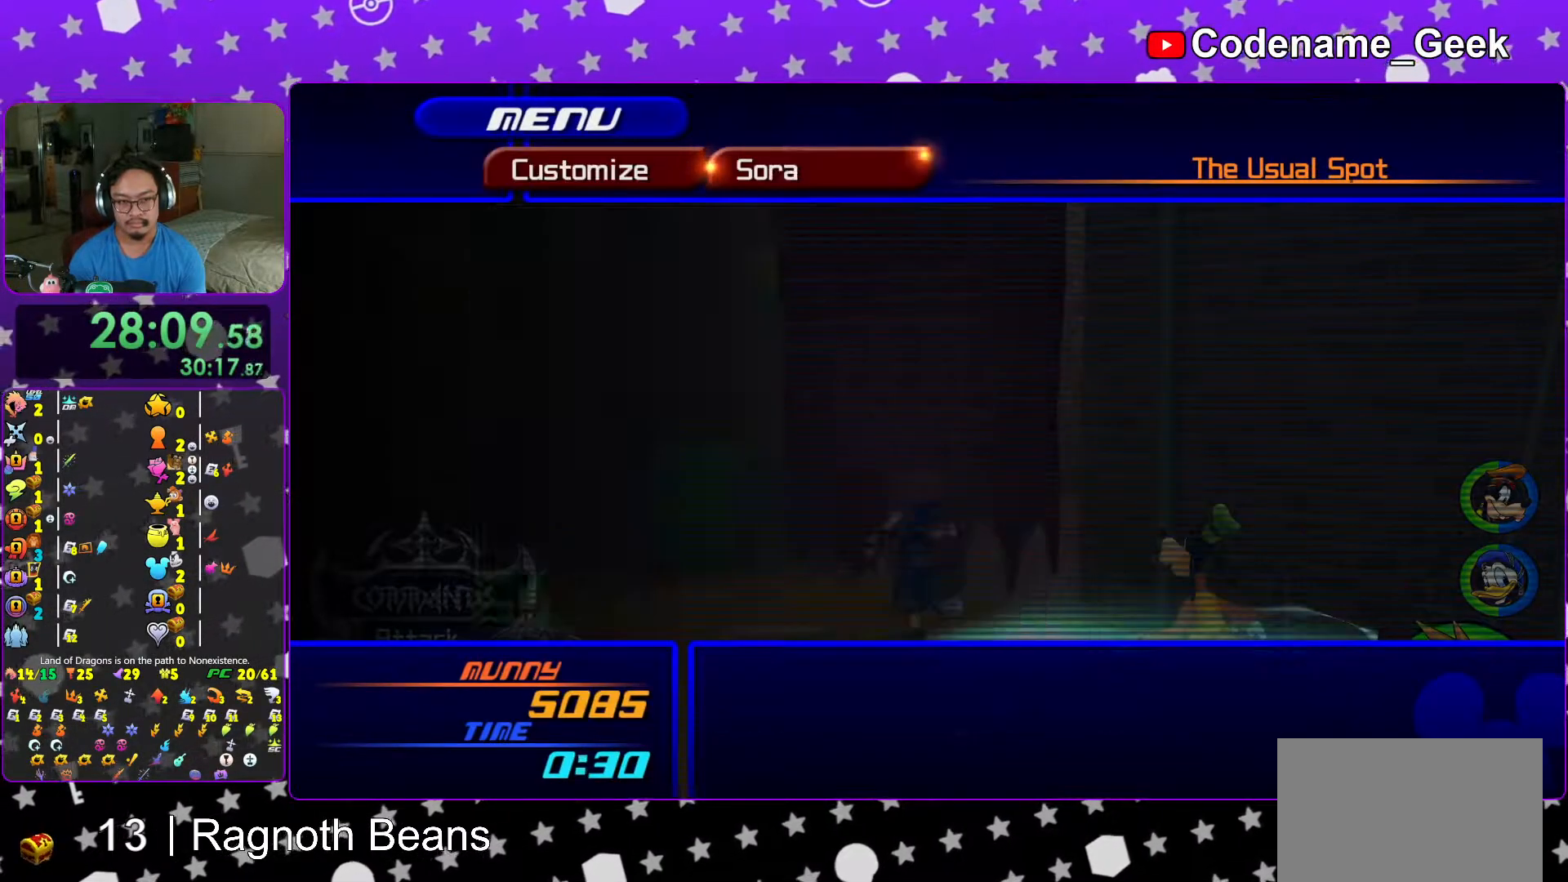
{"buttons": ["A"], "left_stick": "center", "right_stick": "center", "events": [[67, "DPAD_UP", "down"], [117, "DPAD_UP", "up"], [417, "A", "down"]]}
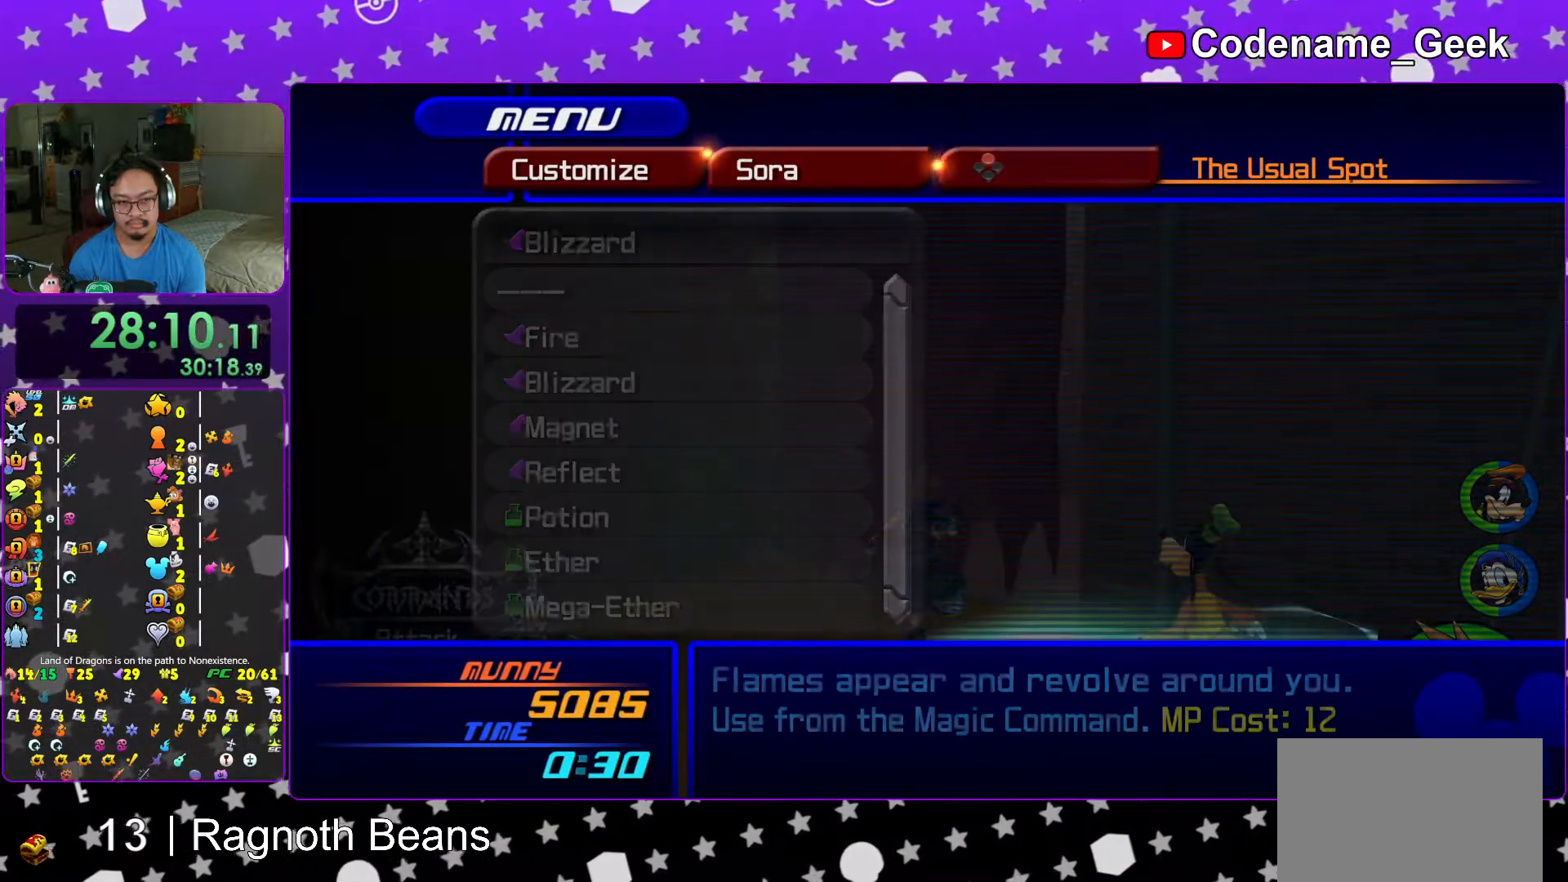
{"buttons": [], "left_stick": "up", "right_stick": "down", "events": [[67, "A", "up"], [217, "START", "down"], [333, "START", "up"], [367, "left_stick", "up"], [467, "right_stick", "down"]]}
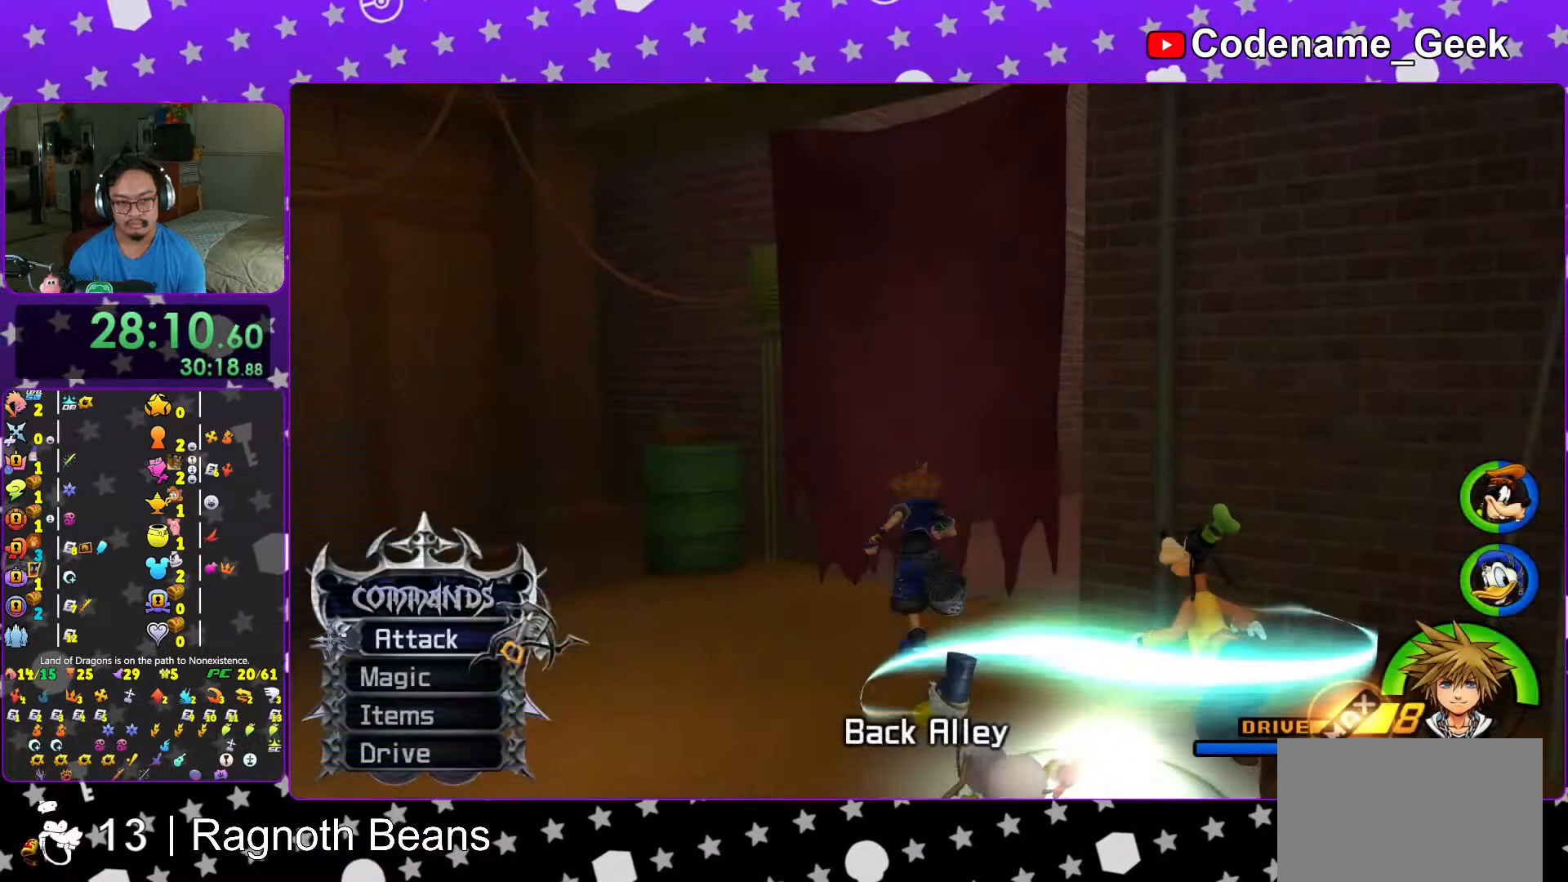
{"buttons": [], "left_stick": "up", "right_stick": "center", "events": [[67, "right_stick", "center"], [117, "L1", "down"], [183, "right_stick", "down"], [217, "L1", "up"], [267, "right_stick", "center"], [317, "L1", "down"], [383, "right_stick", "left"], [417, "L1", "up"], [467, "right_stick", "center"]]}
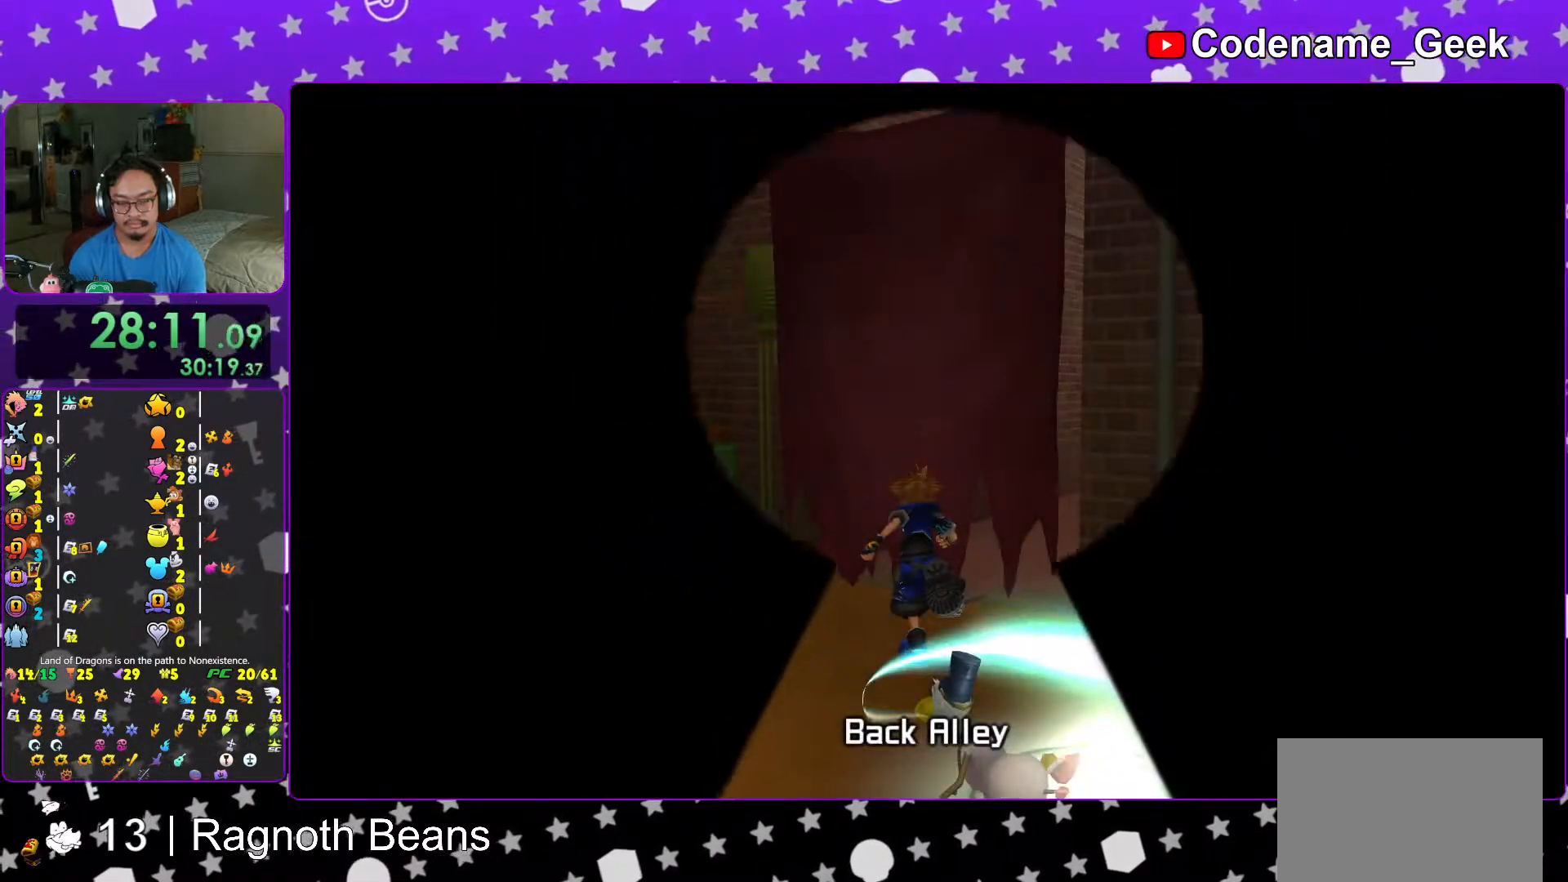
{"buttons": ["L1"], "left_stick": "up", "right_stick": "center", "events": [[67, "L1", "down"], [67, "right_stick", "left"], [117, "L1", "up"], [167, "right_stick", "center"], [267, "L1", "down"], [317, "right_stick", "left"], [367, "L1", "up"], [367, "right_stick", "center"], [467, "L1", "down"]]}
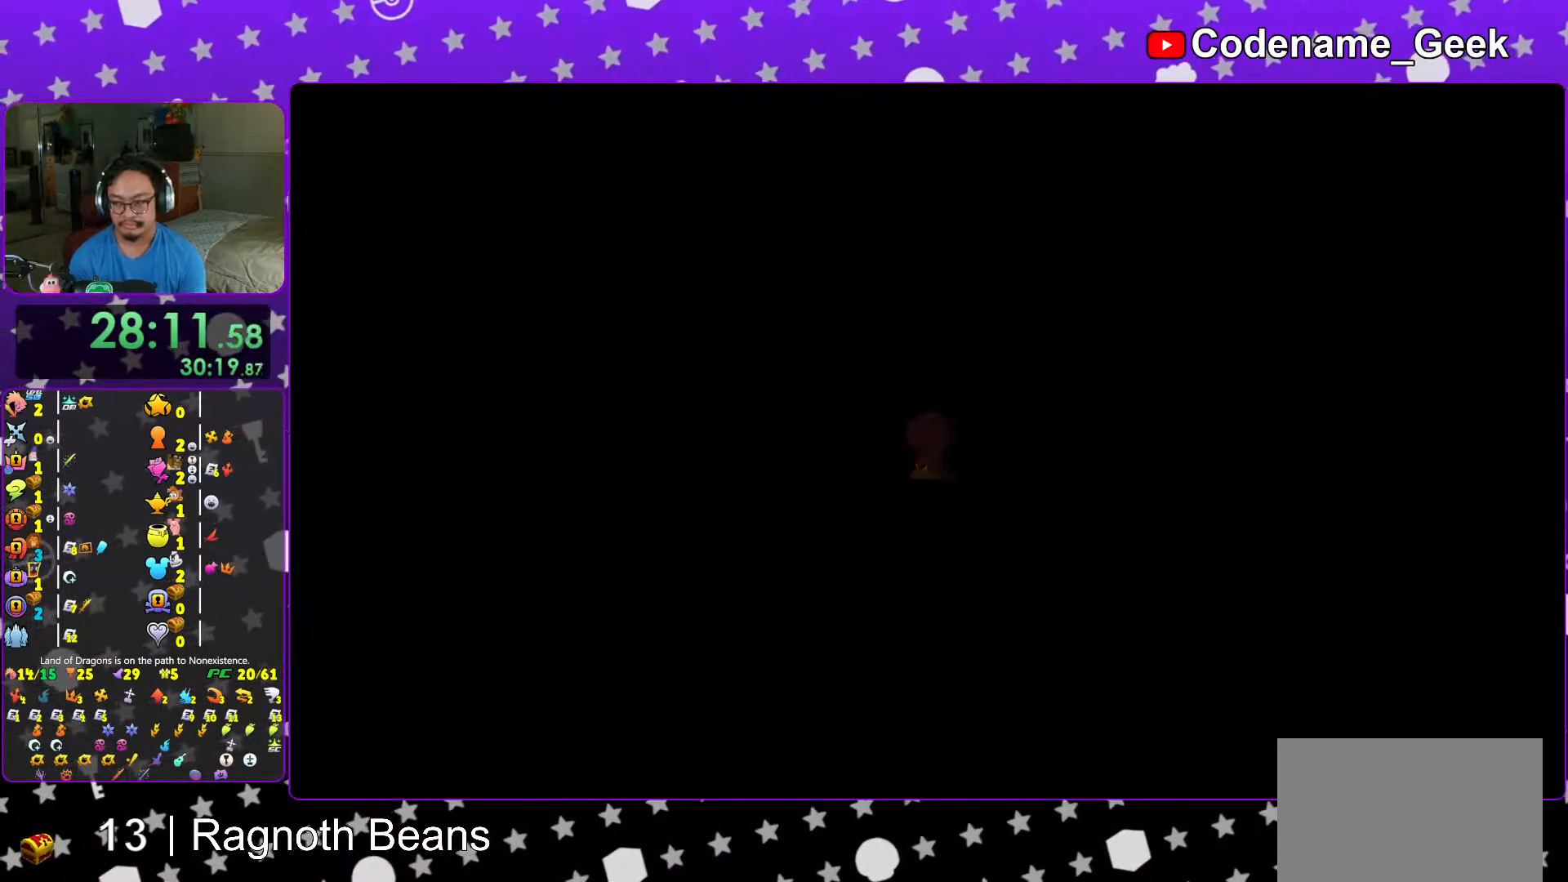
{"buttons": [], "left_stick": "up", "right_stick": "left", "events": [[17, "right_stick", "left"], [67, "L1", "up"], [67, "right_stick", "center"], [183, "L1", "down"], [233, "right_stick", "left"], [267, "L1", "up"], [333, "right_stick", "center"], [383, "L1", "down"], [467, "L1", "up"], [483, "right_stick", "left"]]}
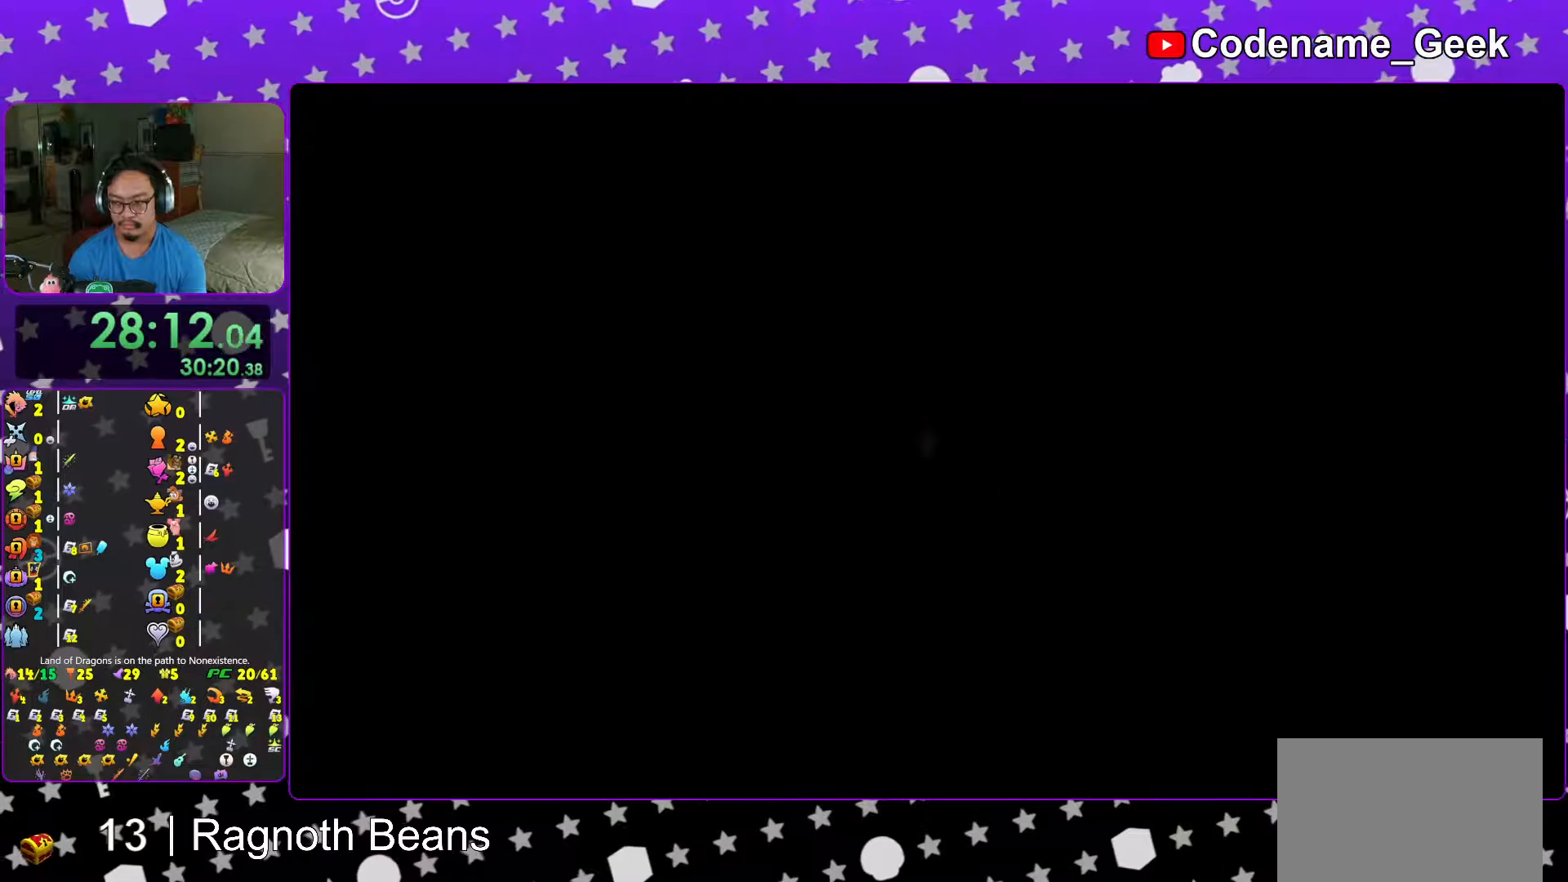
{"buttons": ["B"], "left_stick": "up", "right_stick": "center", "events": [[67, "B", "down"], [283, "B", "up"], [333, "B", "down"], [483, "right_stick", "center"]]}
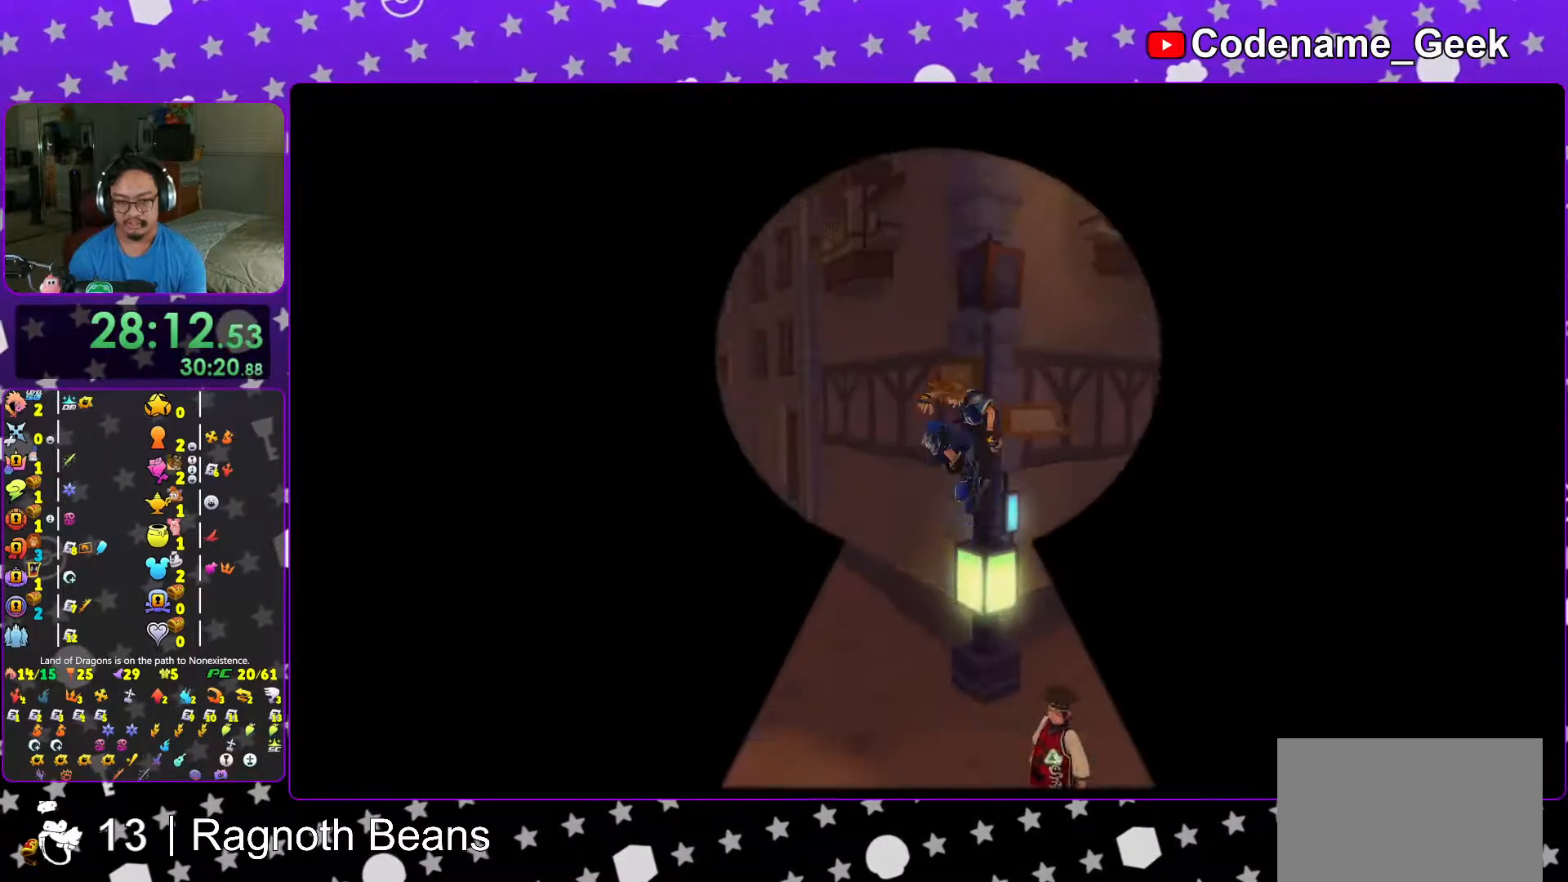
{"buttons": ["Y"], "left_stick": "up", "right_stick": "center", "events": [[17, "B", "up"], [117, "Y", "down"], [217, "left_stick", "up-left"], [233, "right_stick", "left"], [383, "right_stick", "center"], [433, "left_stick", "up"]]}
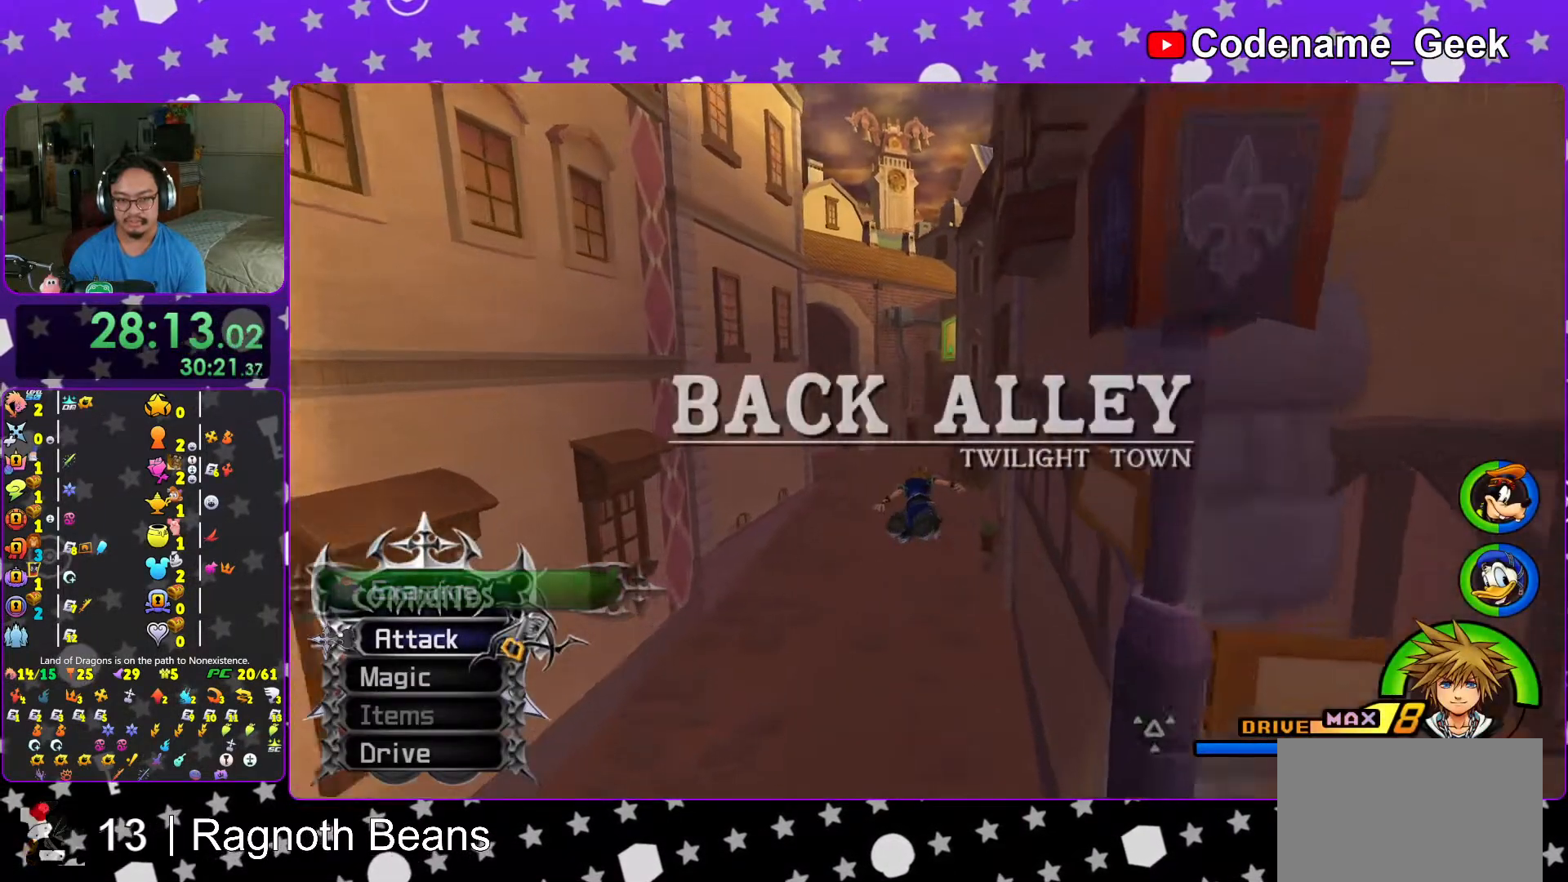
{"buttons": ["Y"], "left_stick": "up", "right_stick": "center", "events": [[367, "right_stick", "left"], [483, "right_stick", "center"]]}
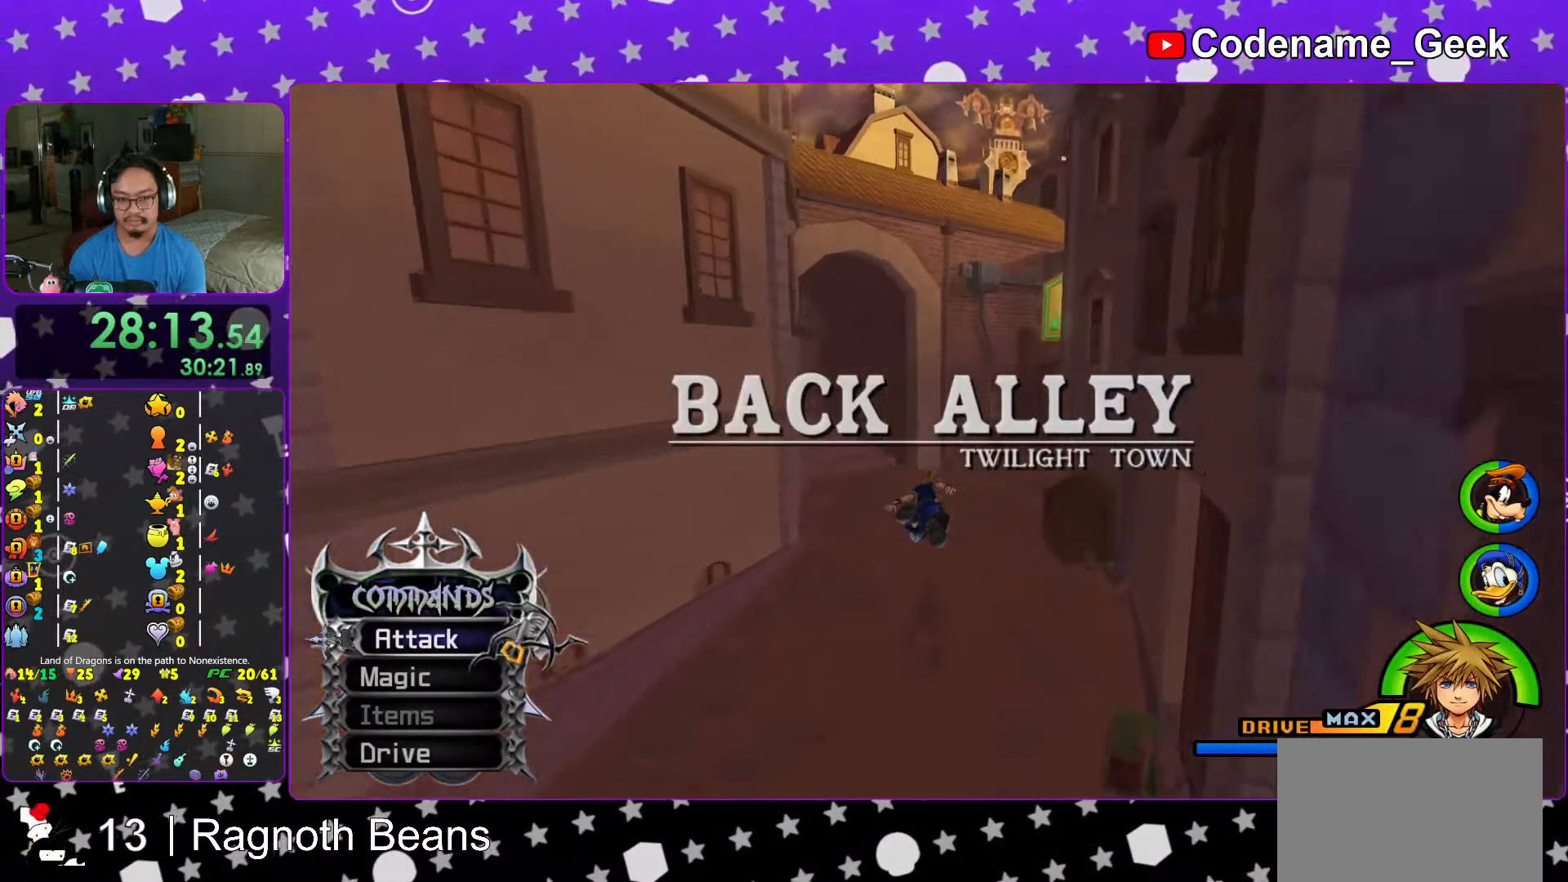
{"buttons": ["Y"], "left_stick": "up", "right_stick": "left", "events": [[167, "right_stick", "left"], [317, "right_stick", "center"], [433, "right_stick", "left"]]}
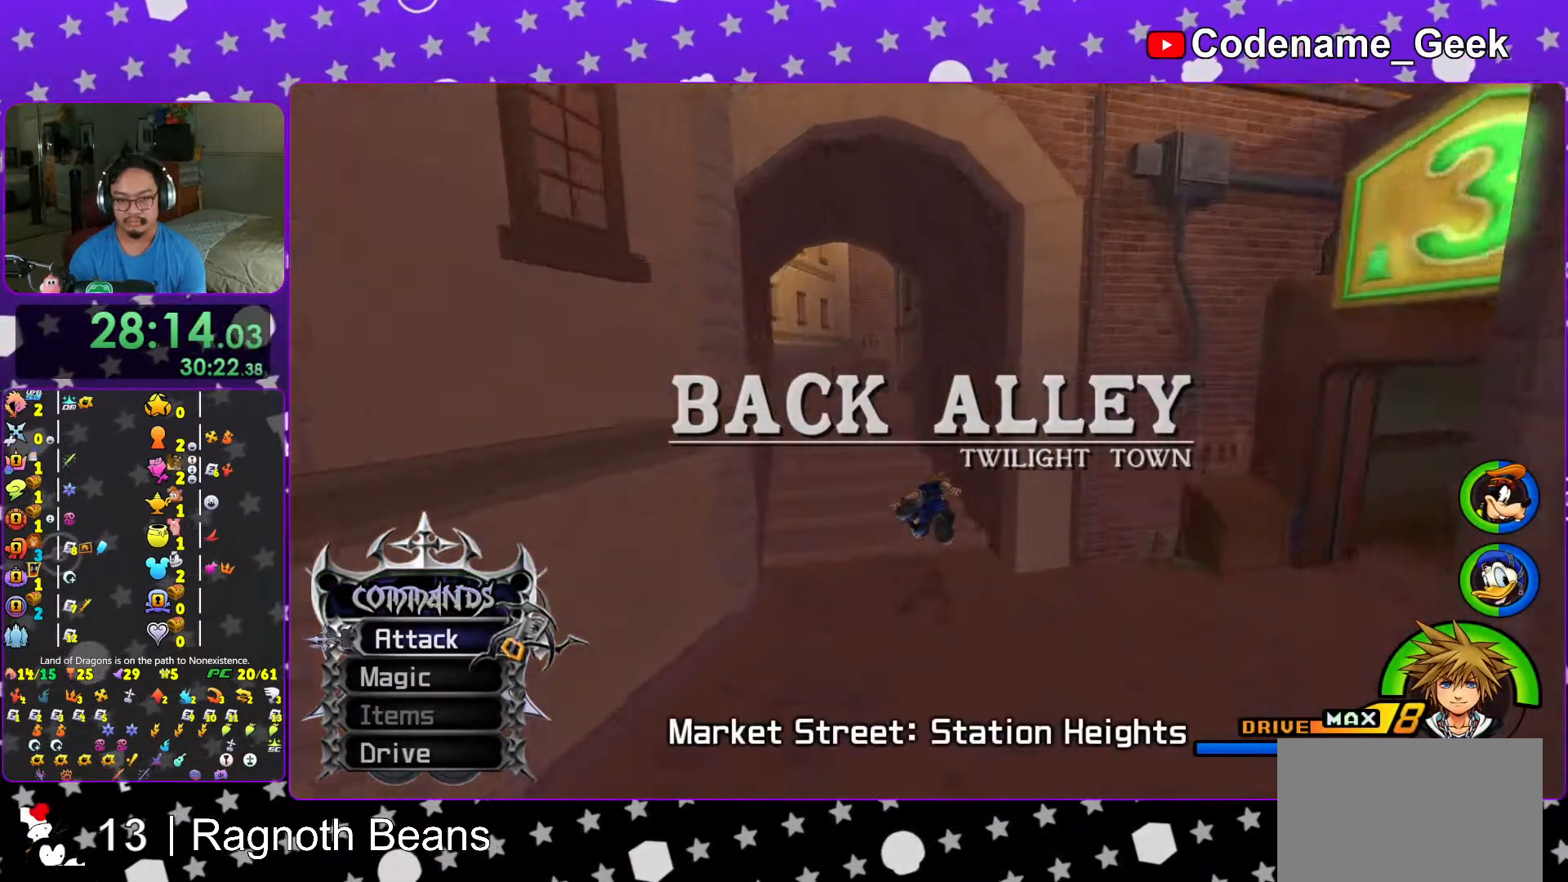
{"buttons": ["L1"], "left_stick": "up", "right_stick": "left", "events": [[67, "right_stick", "center"], [217, "L1", "down"], [317, "L1", "up"], [317, "Y", "up"], [417, "L1", "down"], [467, "right_stick", "left"]]}
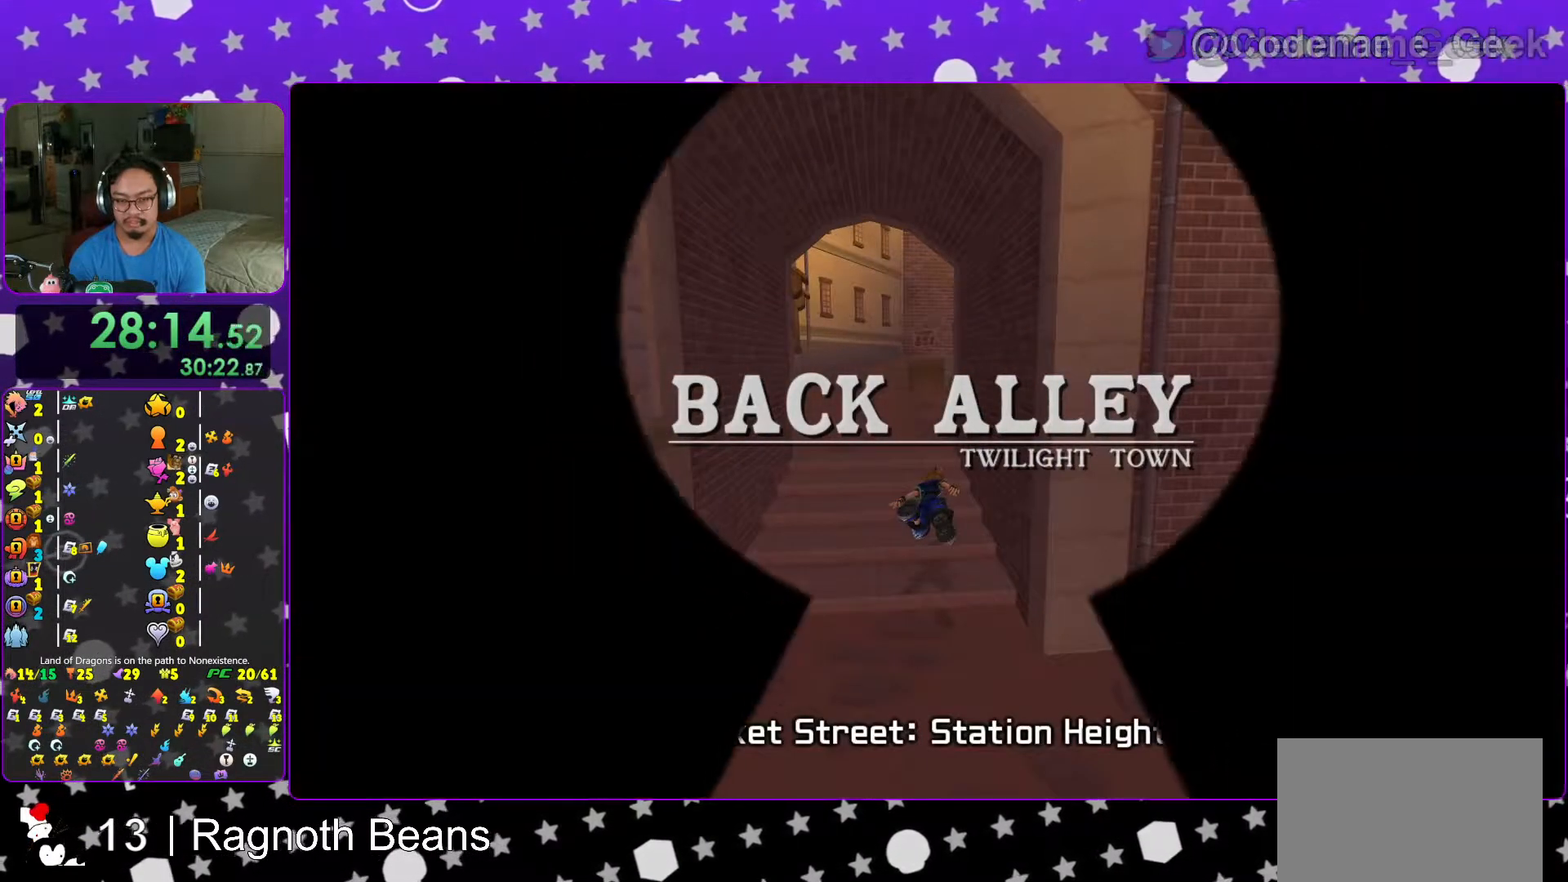
{"buttons": [], "left_stick": "up", "right_stick": "left", "events": [[17, "L1", "up"], [67, "right_stick", "center"], [167, "L1", "down"], [183, "right_stick", "left"], [267, "L1", "up"], [317, "right_stick", "center"], [367, "L1", "down"], [417, "right_stick", "left"], [483, "L1", "up"]]}
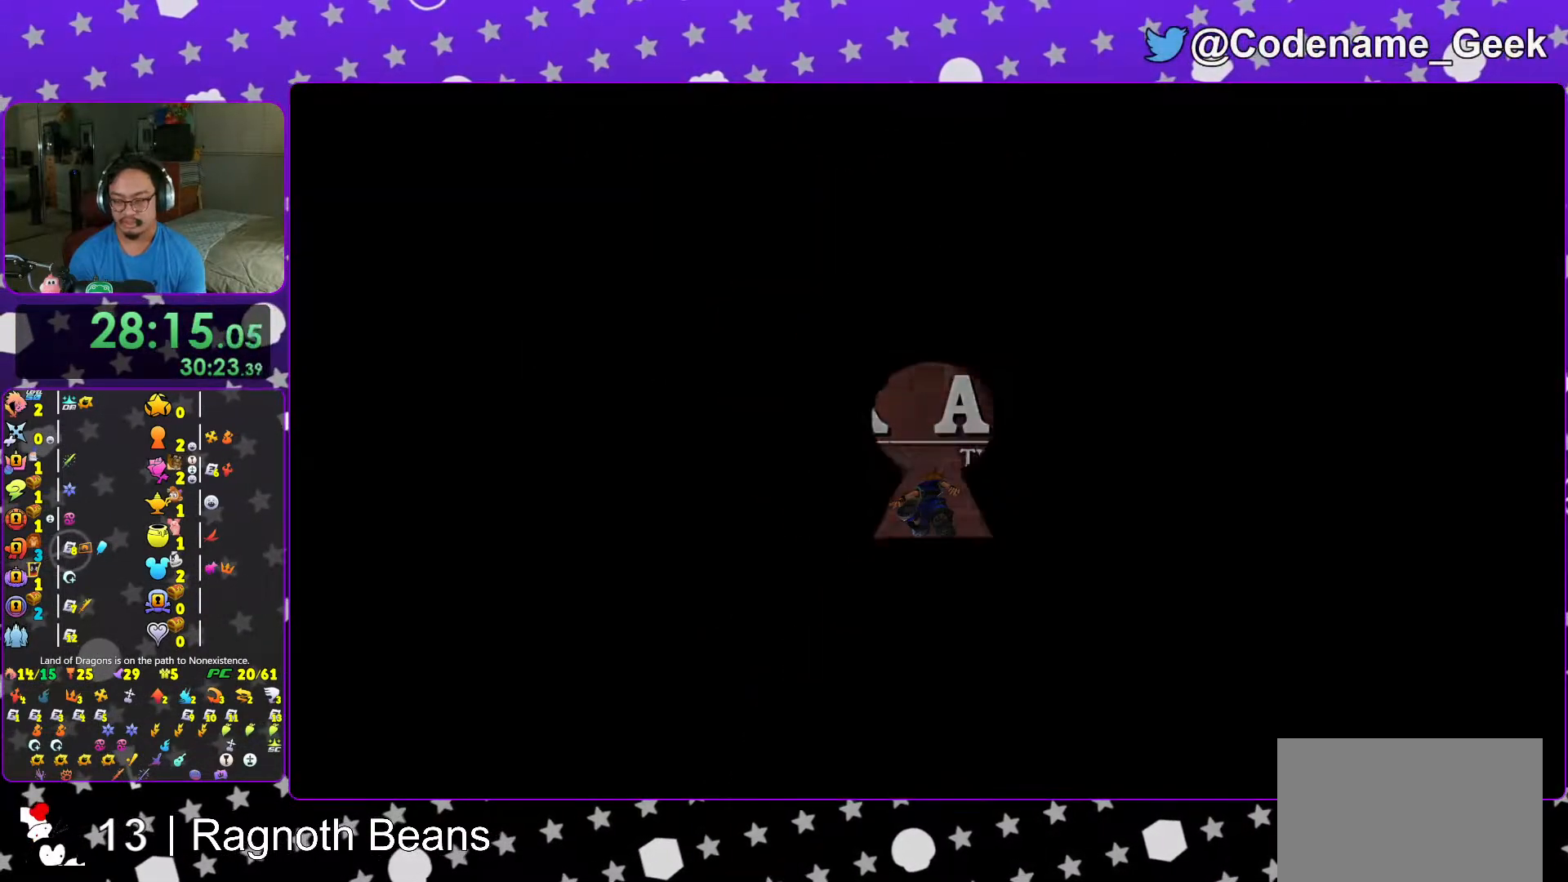
{"buttons": [], "left_stick": "up", "right_stick": "left", "events": [[83, "L1", "down"], [183, "L1", "up"], [317, "L1", "down"], [367, "L1", "up"]]}
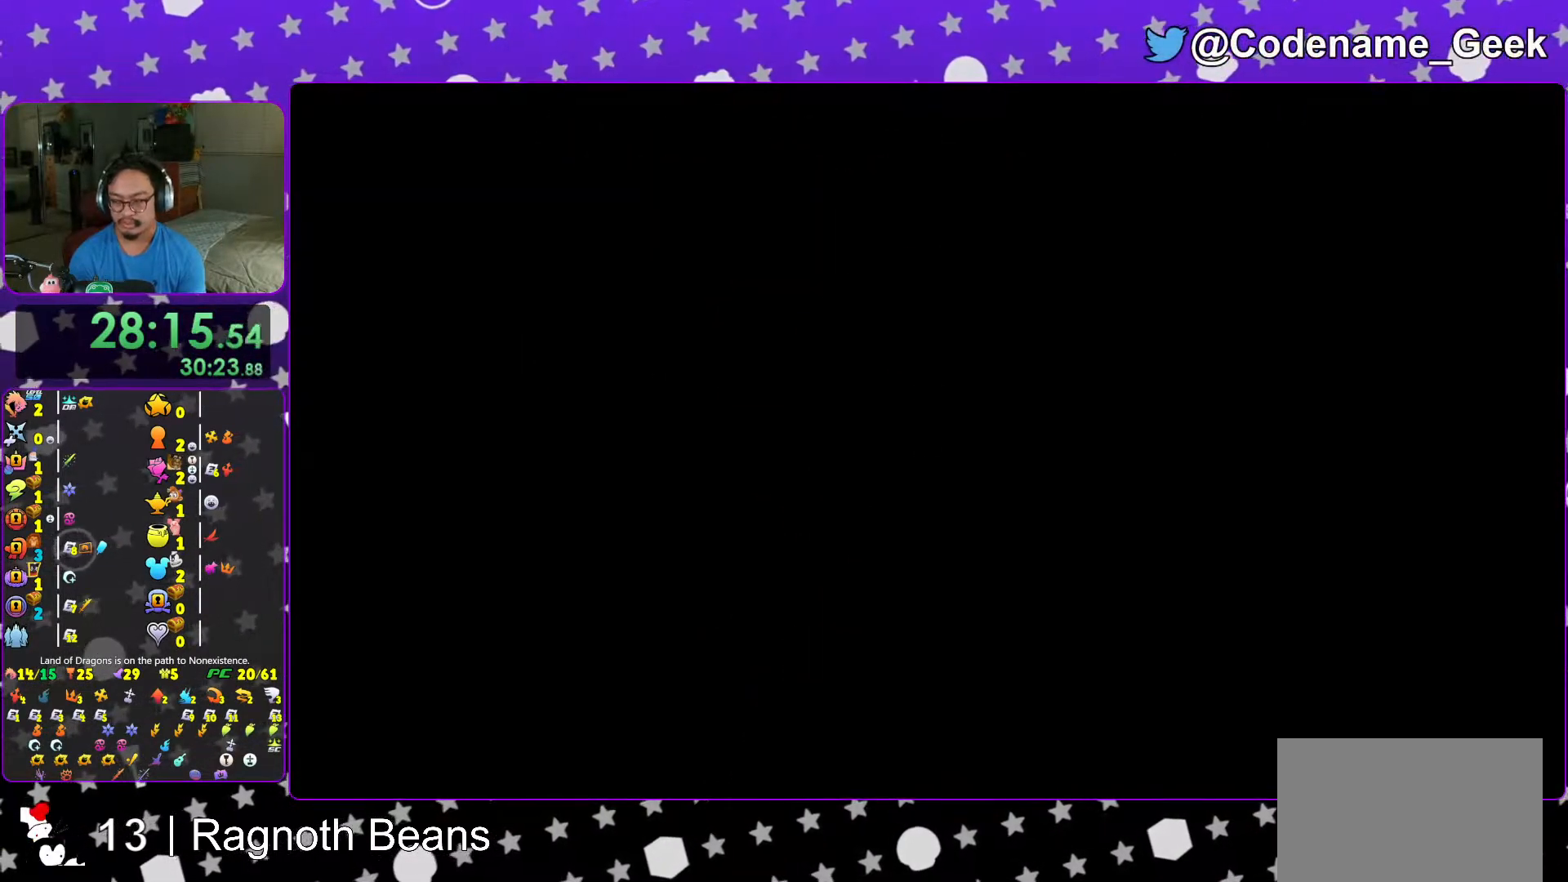
{"buttons": [], "left_stick": "up", "right_stick": "center", "events": [[17, "L1", "down"], [117, "L1", "up"], [217, "right_stick", "center"], [317, "B", "down"], [467, "B", "up"]]}
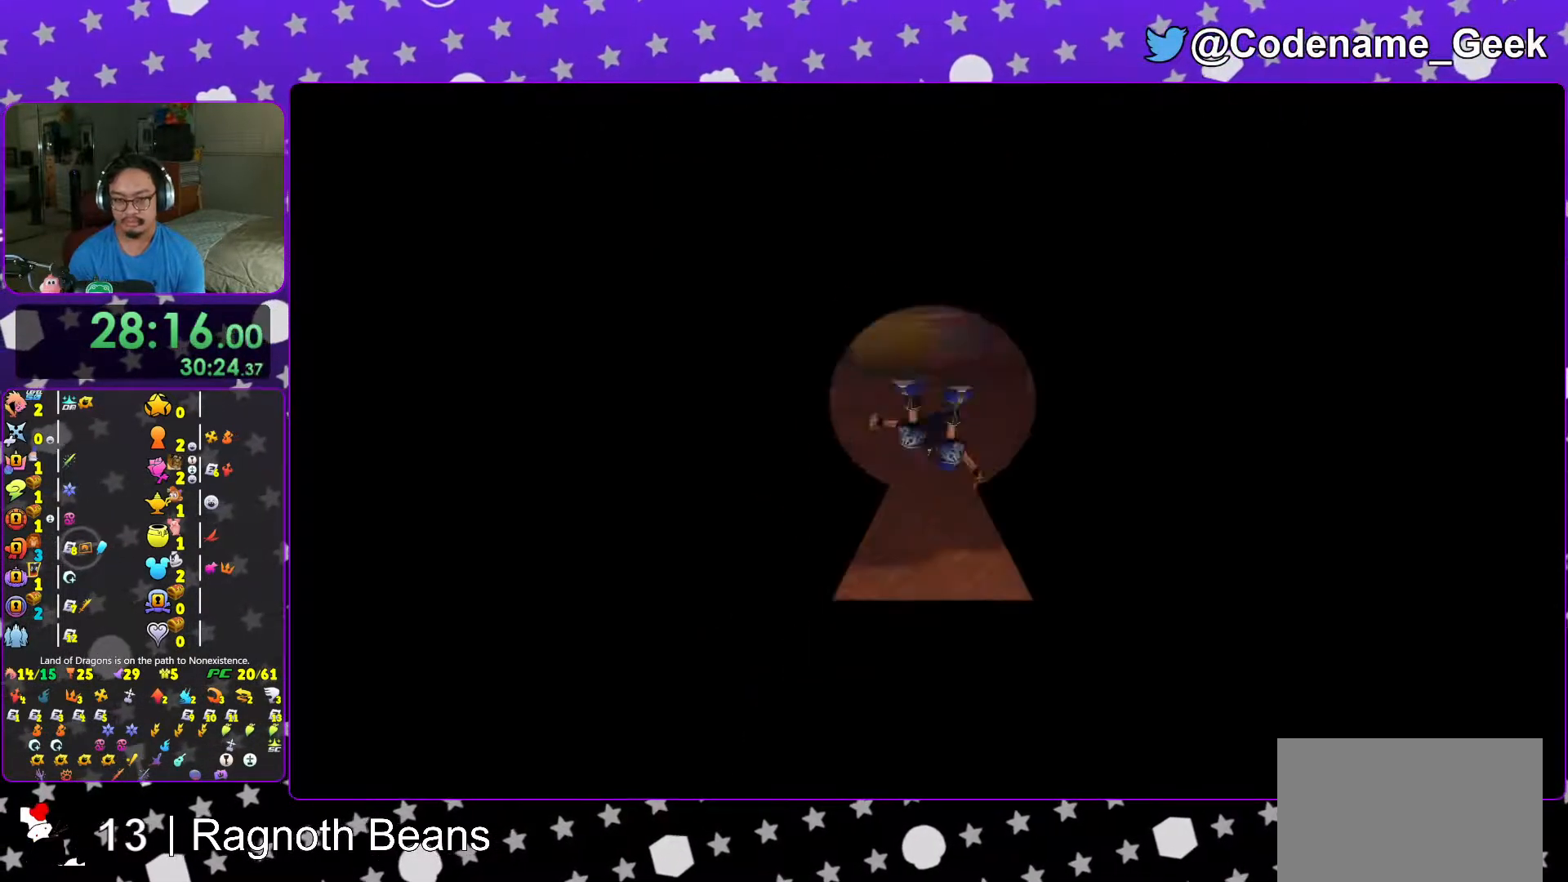
{"buttons": ["Y"], "left_stick": "up-left", "right_stick": "left", "events": [[17, "B", "down"], [283, "B", "up"], [333, "Y", "down"], [417, "left_stick", "up-left"], [417, "right_stick", "left"]]}
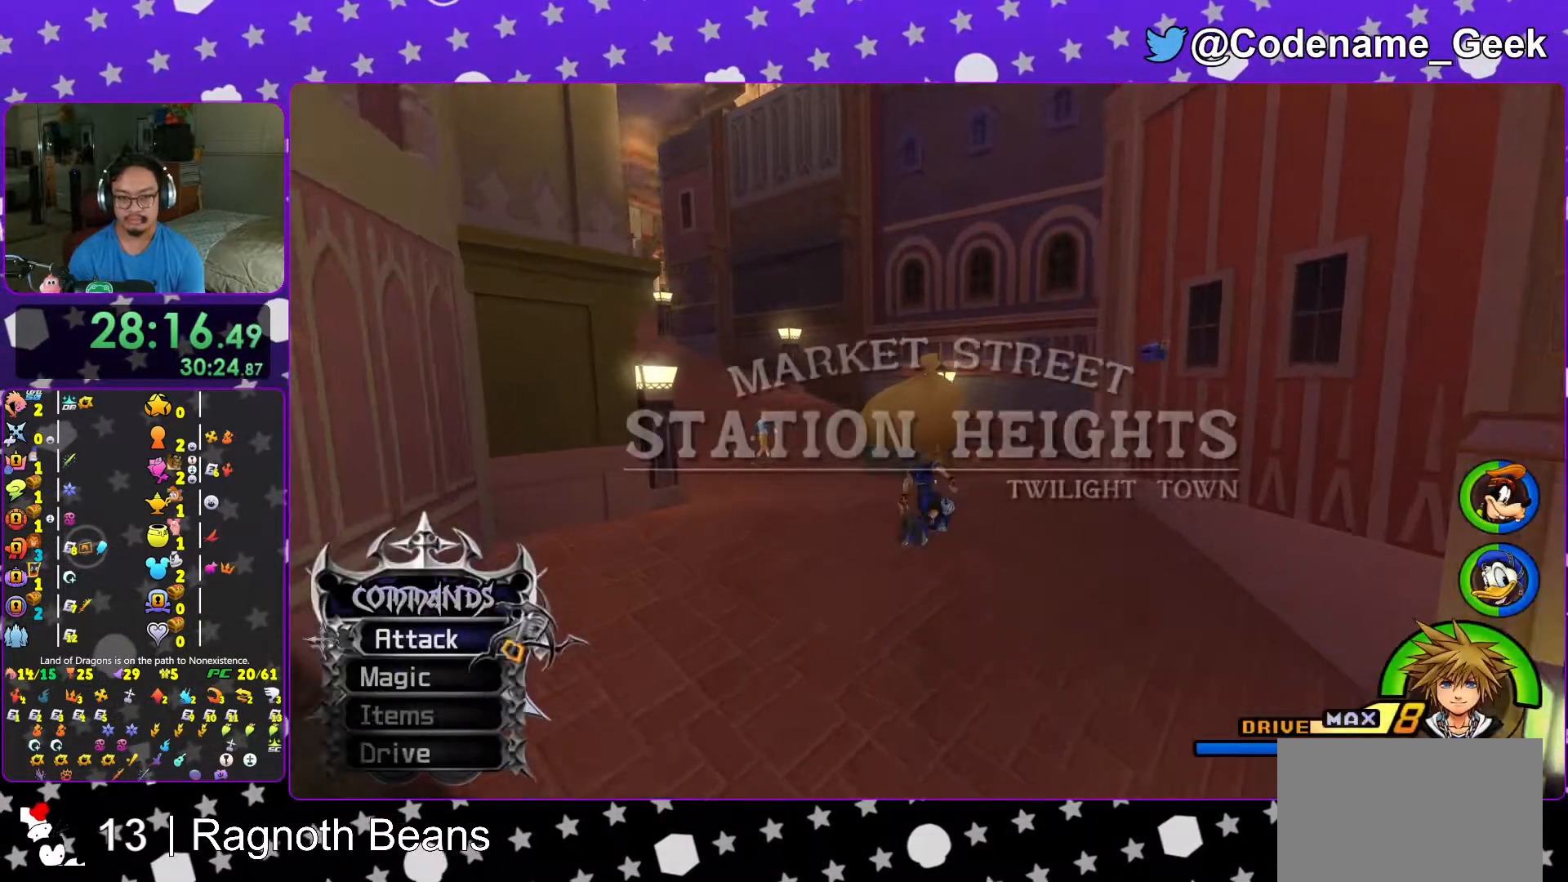
{"buttons": ["B"], "left_stick": "up-left", "right_stick": "center", "events": [[167, "right_stick", "center"], [217, "Y", "up"], [317, "B", "down"], [383, "B", "up"], [433, "B", "down"]]}
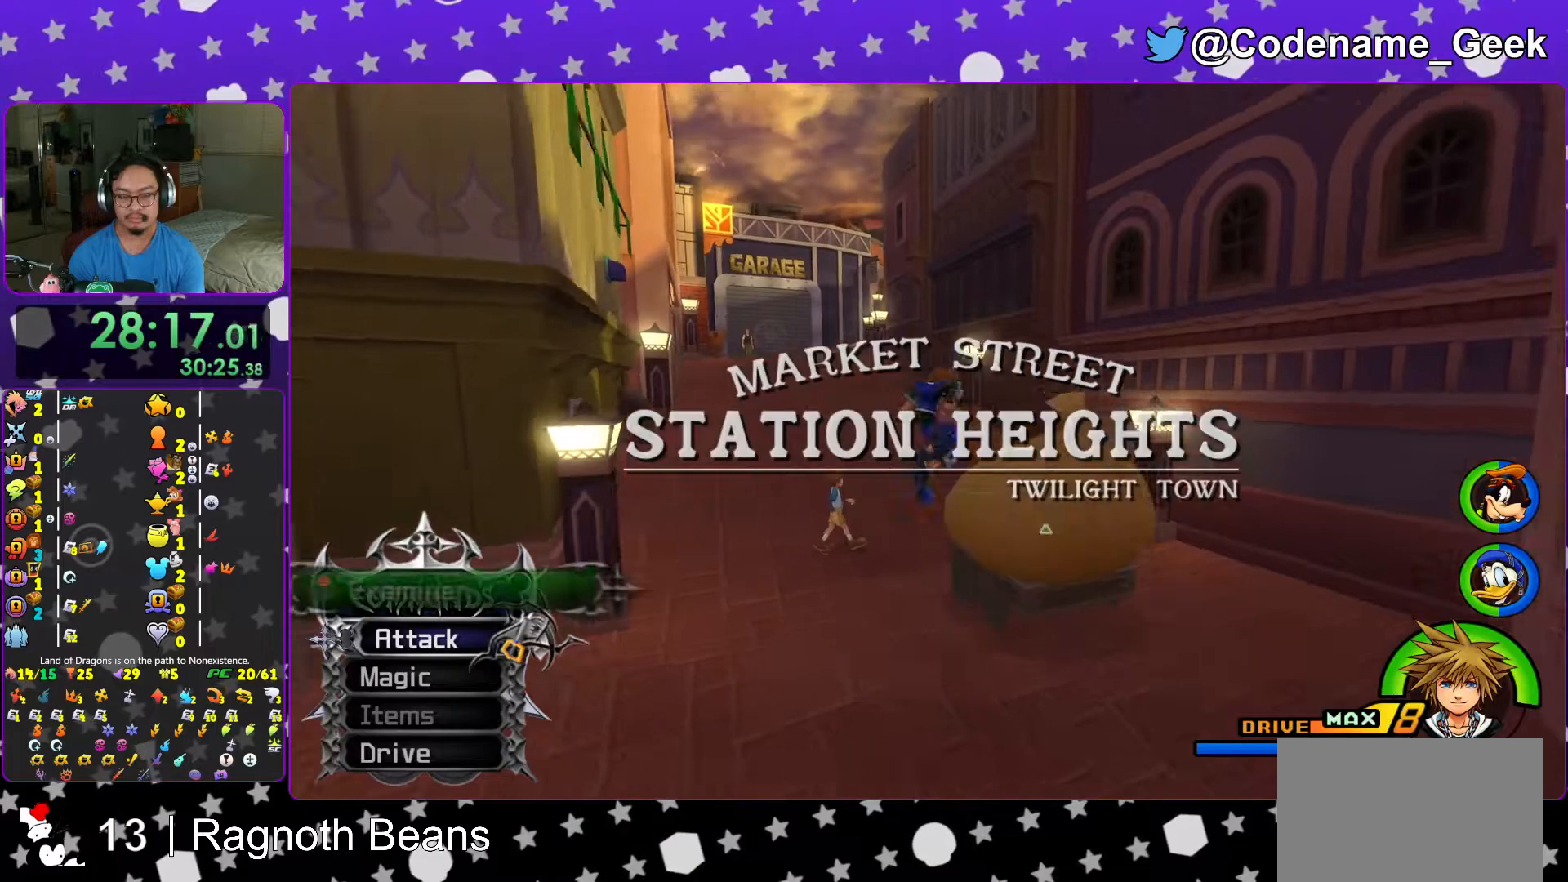
{"buttons": ["Y"], "left_stick": "up-left", "right_stick": "center", "events": [[67, "B", "up"], [133, "Y", "down"]]}
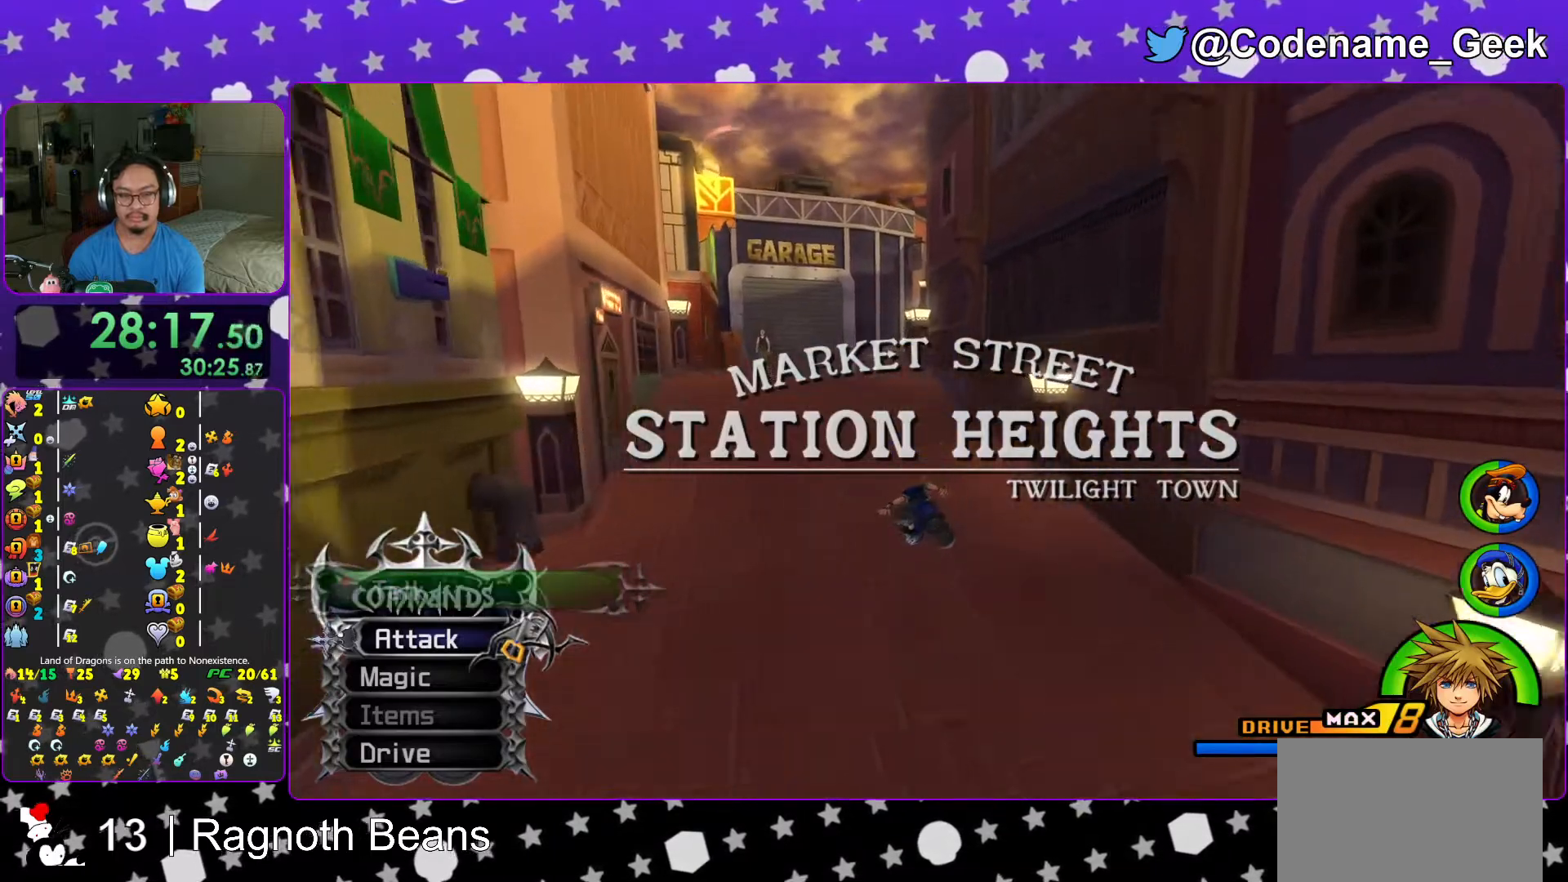
{"buttons": ["B"], "left_stick": "up-left", "right_stick": "center", "events": [[233, "Y", "up"], [367, "B", "down"], [417, "B", "up"], [483, "B", "down"]]}